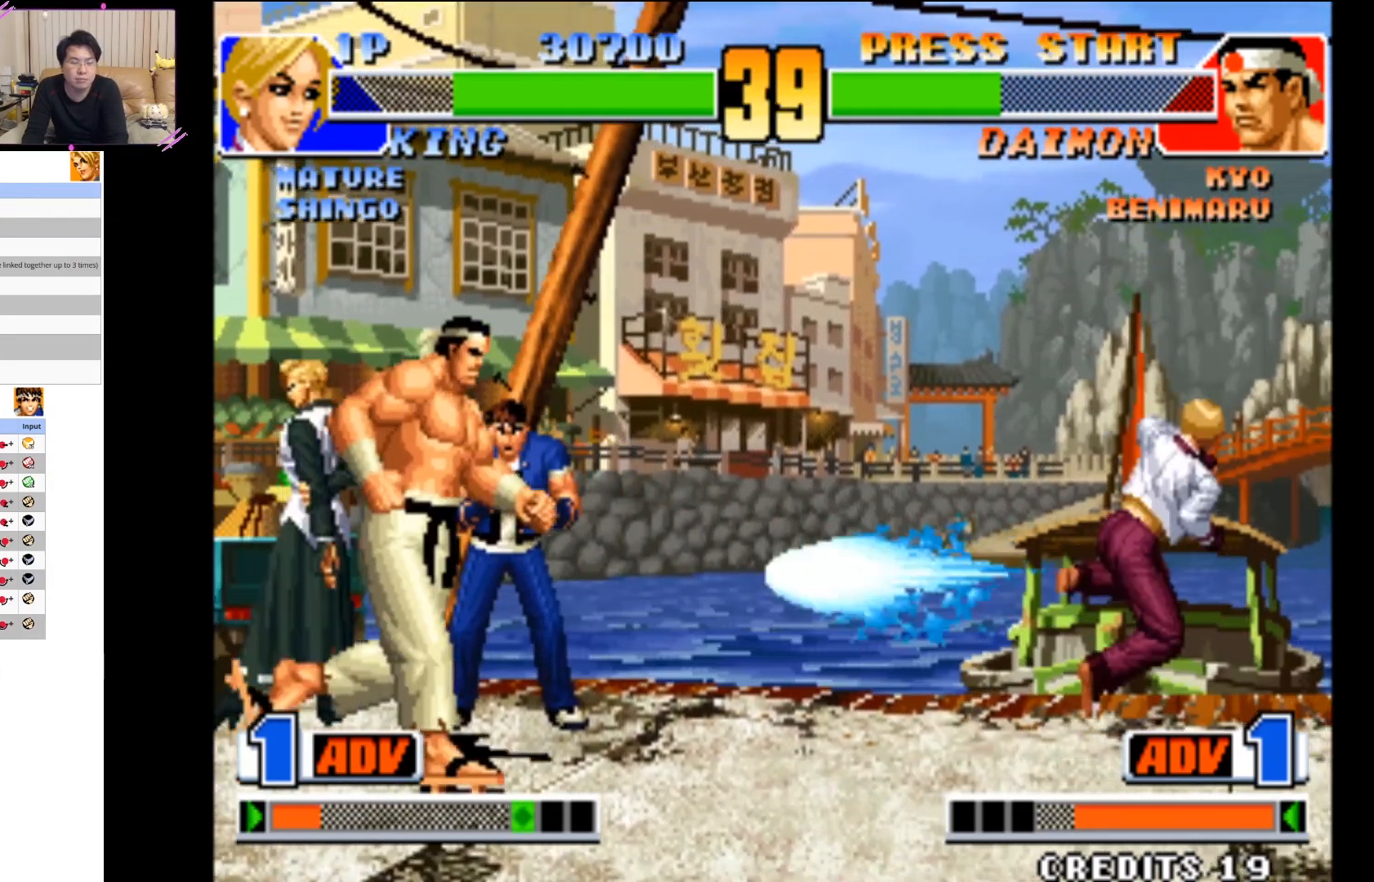
Gameplay with a controller (arcade stick); each line is a JSON object with the inputs held at the frame after it (dt_ms = milliseconds from this image to that frame). "events" lists button and stick changes between this image and that frame as [ms after this image, input, new state], when the widget could be followed in between. Not read: L3 R3.
{"dt_ms": 500, "buttons": [], "left_stick": "up-right", "events": [[117, "left_stick", "up-right"]]}
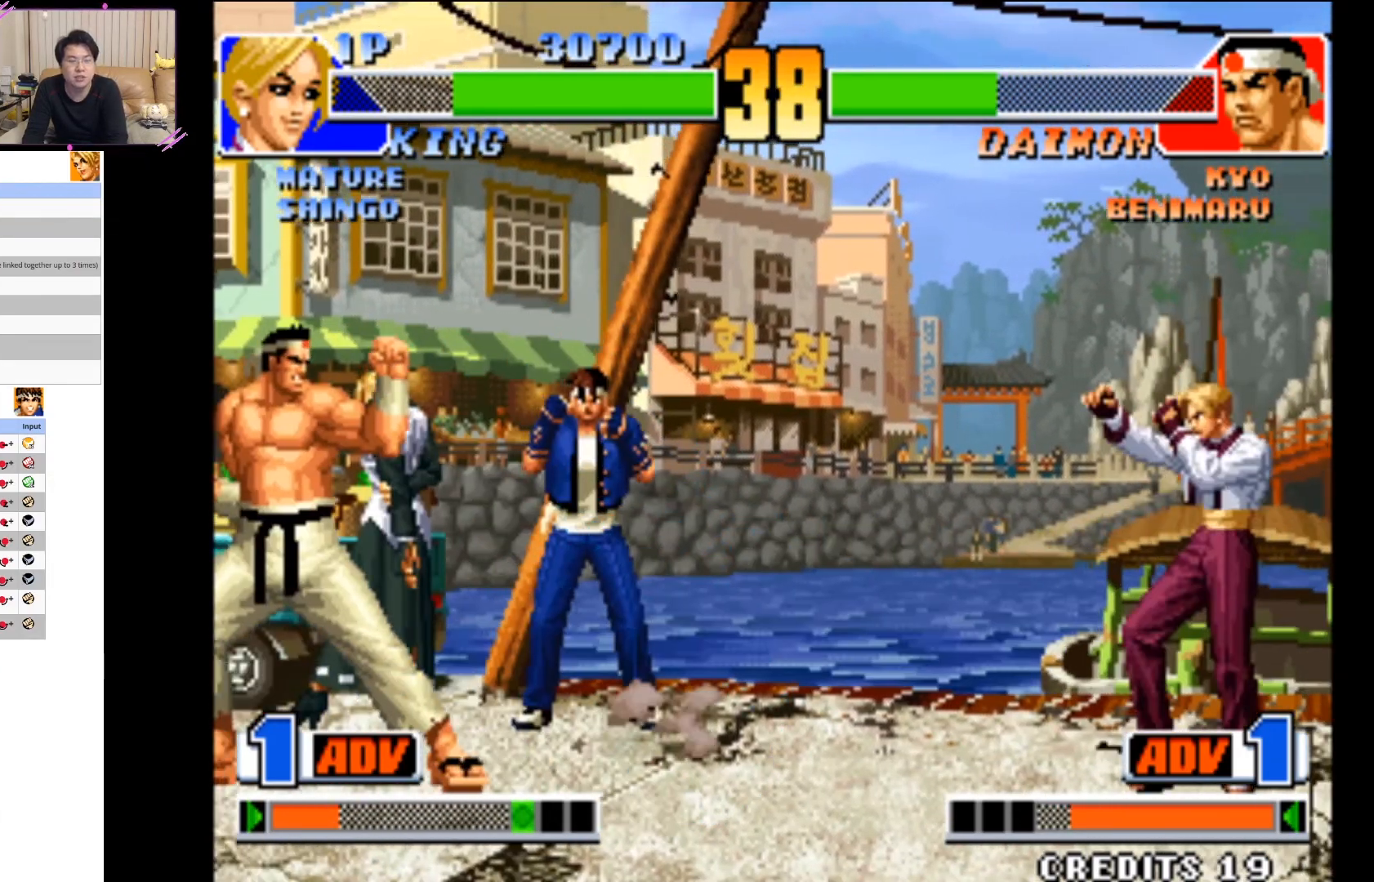
{"dt_ms": 500, "buttons": [], "left_stick": "center", "events": [[217, "CIRCLE", "down"], [333, "left_stick", "center"], [383, "CIRCLE", "up"]]}
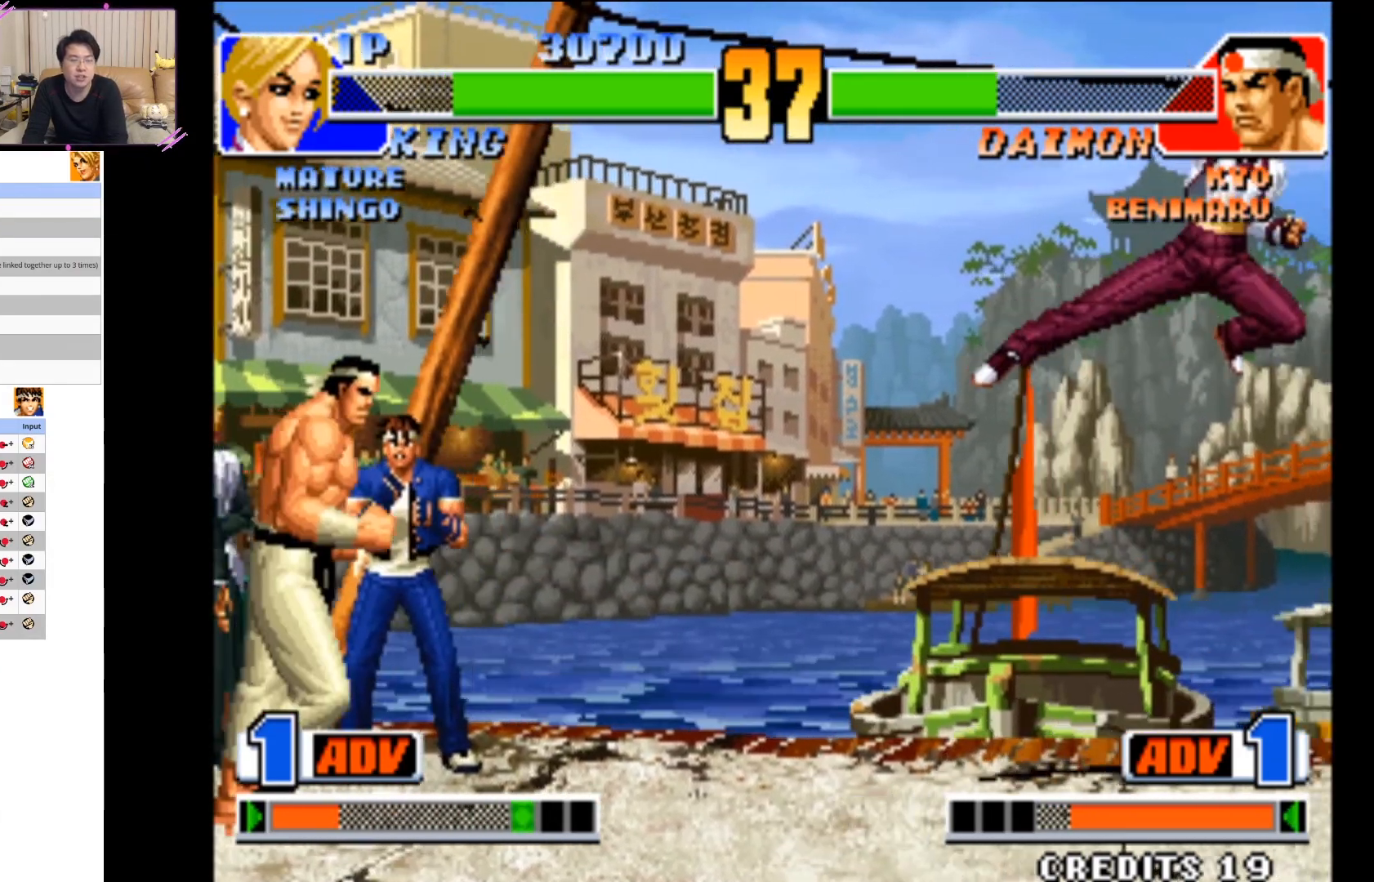
{"dt_ms": 500, "buttons": [], "left_stick": "center", "events": [[50, "left_stick", "down"], [133, "left_stick", "down-left"], [267, "CIRCLE", "down"], [267, "left_stick", "center"], [433, "CIRCLE", "up"]]}
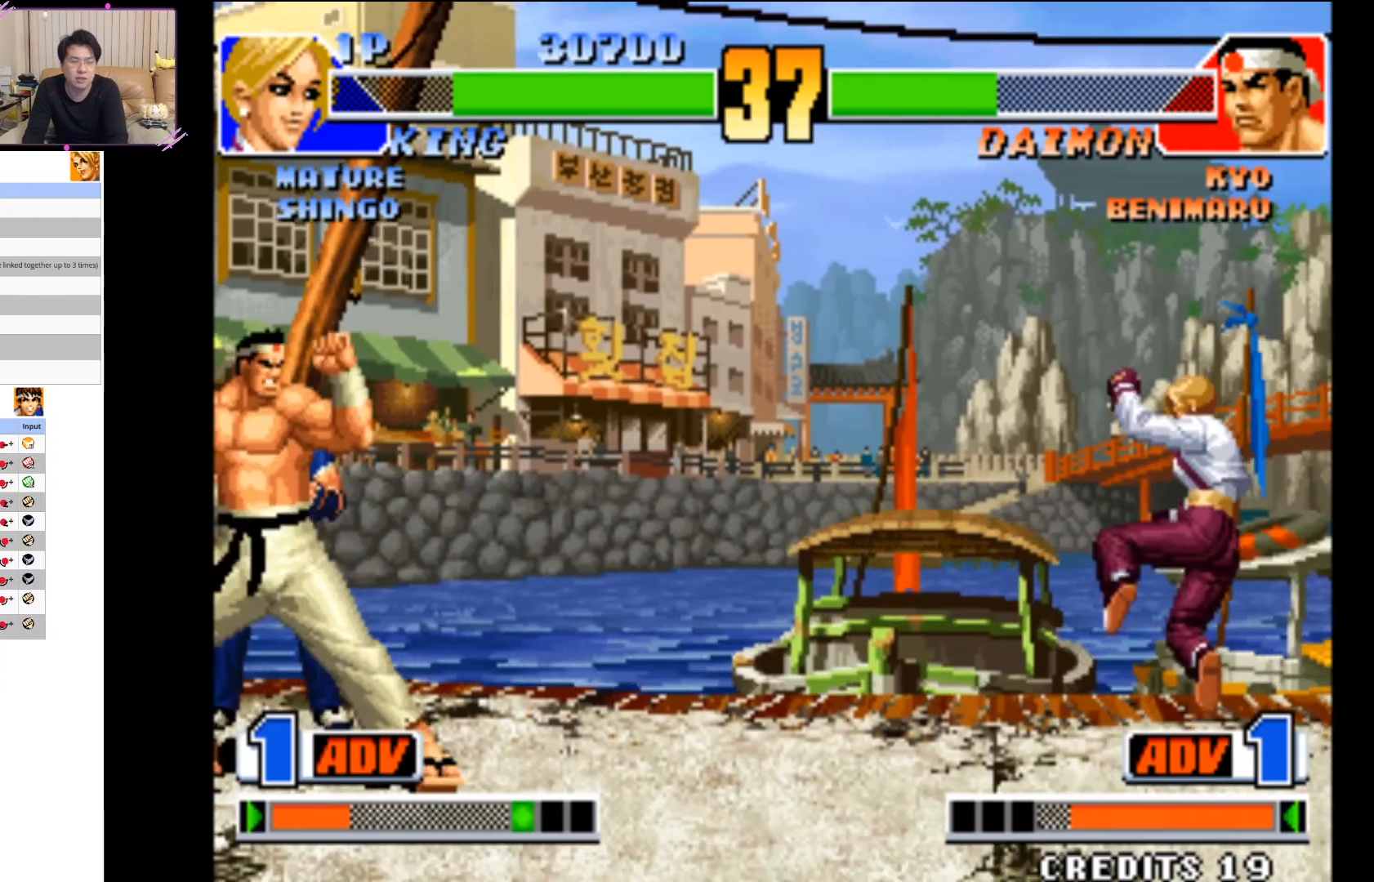
{"dt_ms": 500, "buttons": [], "left_stick": "up-right", "events": [[300, "left_stick", "up-right"]]}
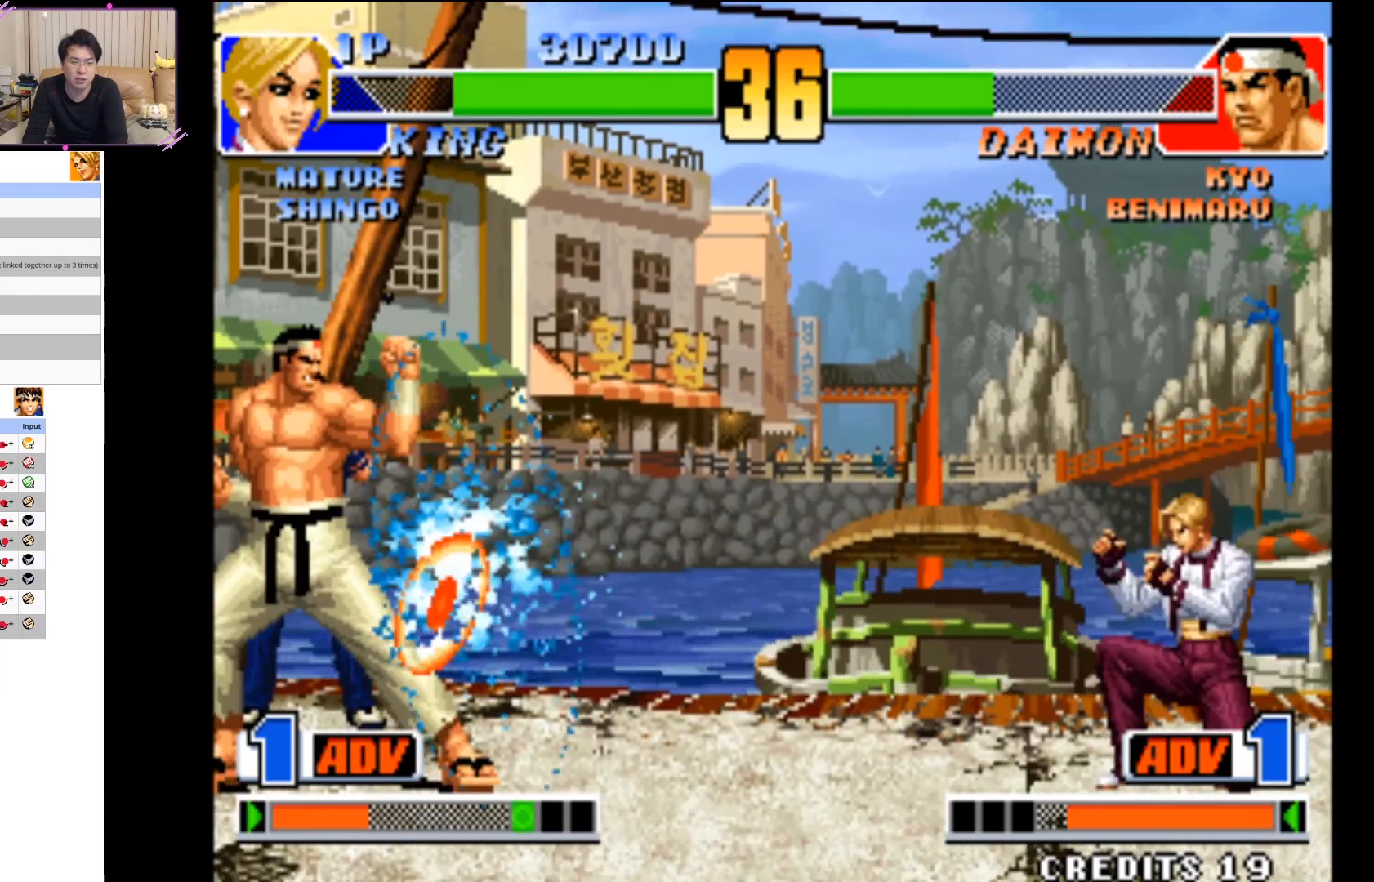
{"dt_ms": 500, "buttons": ["CIRCLE"], "left_stick": "center", "events": [[367, "CIRCLE", "down"], [400, "left_stick", "center"]]}
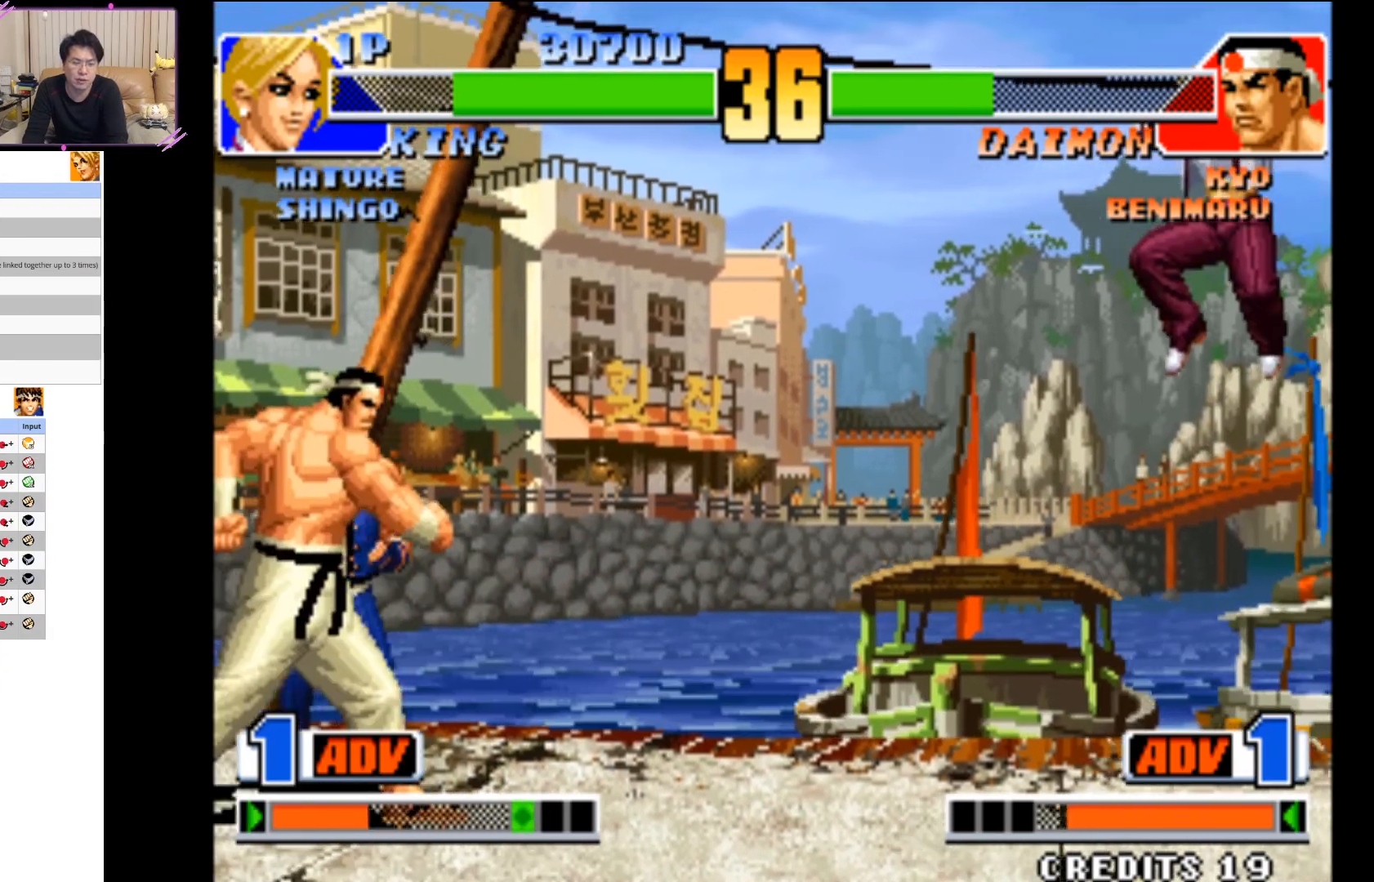
{"dt_ms": 500, "buttons": ["CIRCLE"], "left_stick": "center", "events": [[33, "CIRCLE", "up"], [150, "left_stick", "down"], [250, "left_stick", "left"], [333, "left_stick", "center"], [350, "CIRCLE", "down"]]}
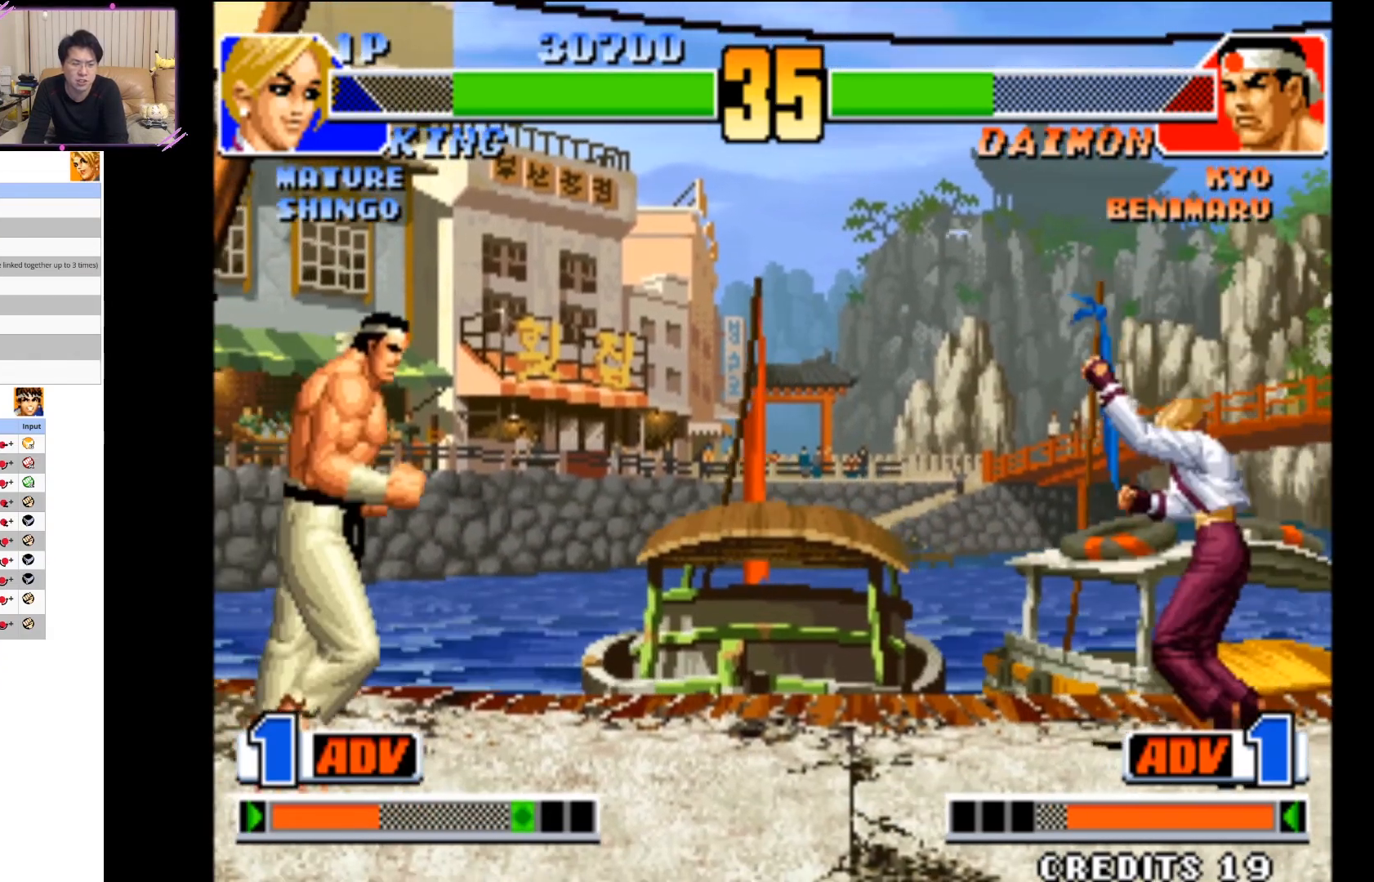
{"dt_ms": 500, "buttons": [], "left_stick": "center", "events": [[83, "CIRCLE", "up"]]}
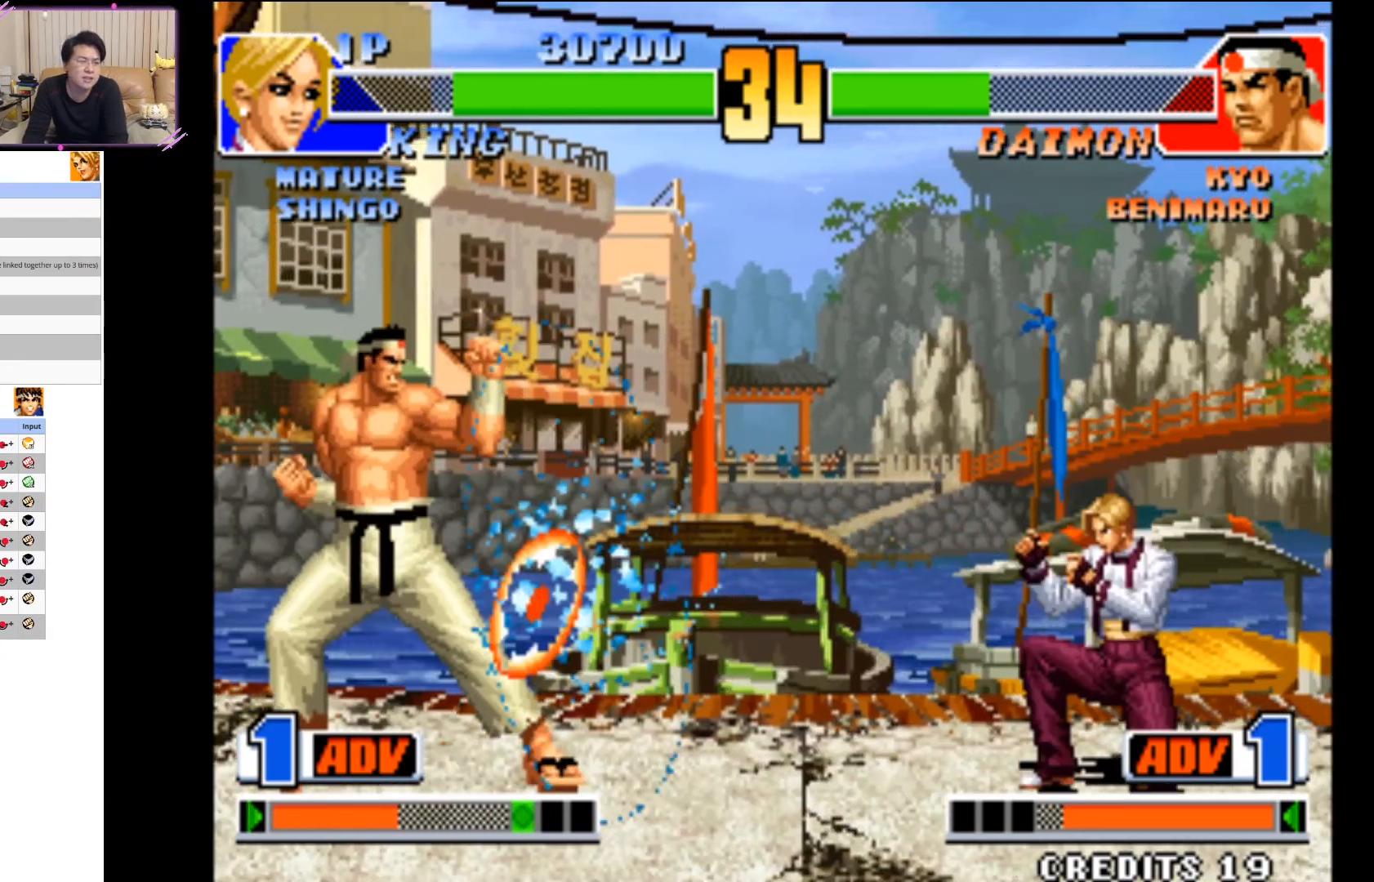
{"dt_ms": 500, "buttons": ["CIRCLE"], "left_stick": "center", "events": [[83, "left_stick", "up-right"], [433, "CIRCLE", "down"], [450, "left_stick", "center"]]}
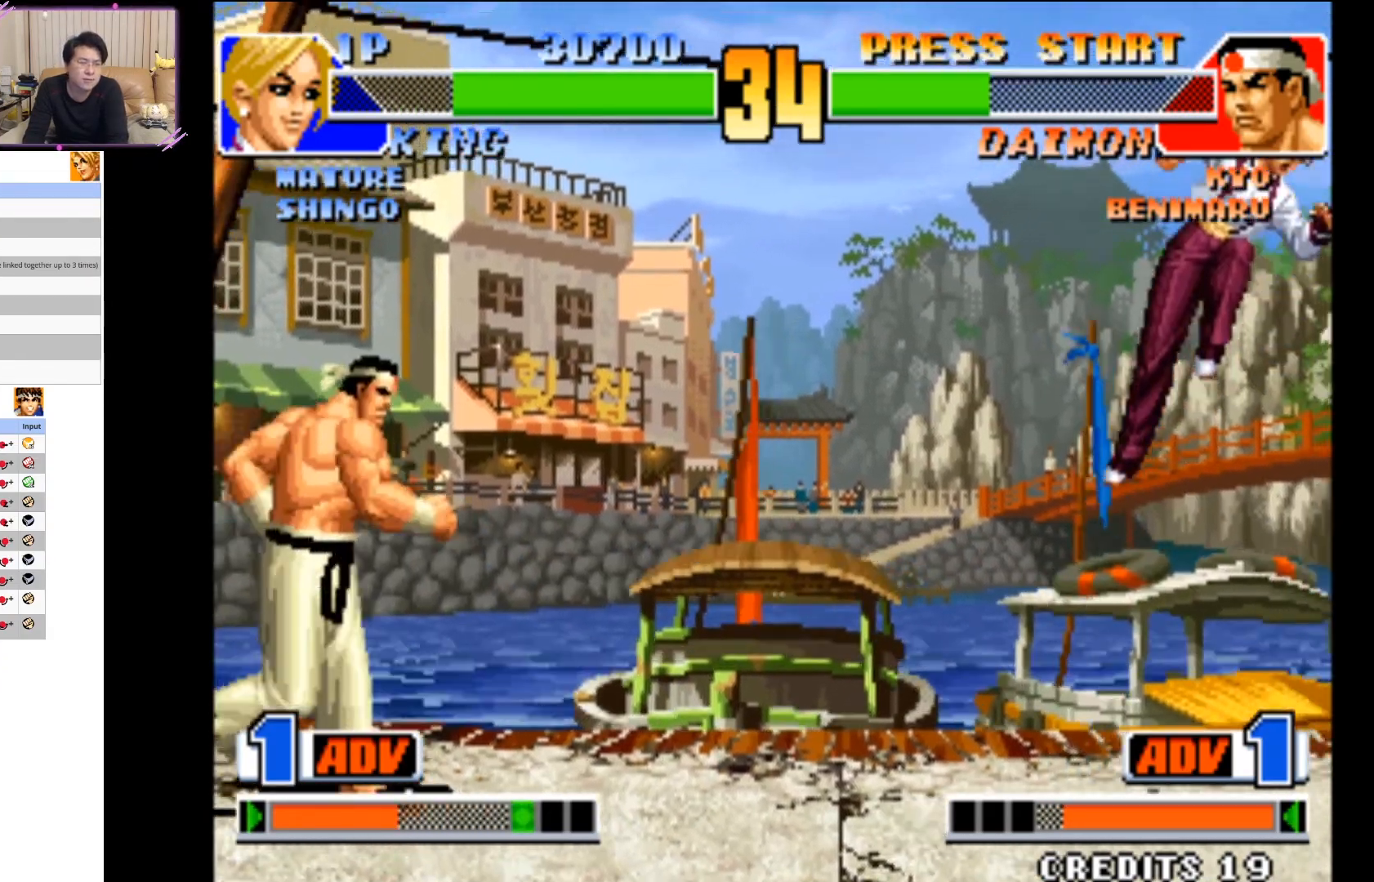
{"dt_ms": 500, "buttons": [], "left_stick": "down-left", "events": [[67, "CIRCLE", "up"], [333, "left_stick", "down-left"]]}
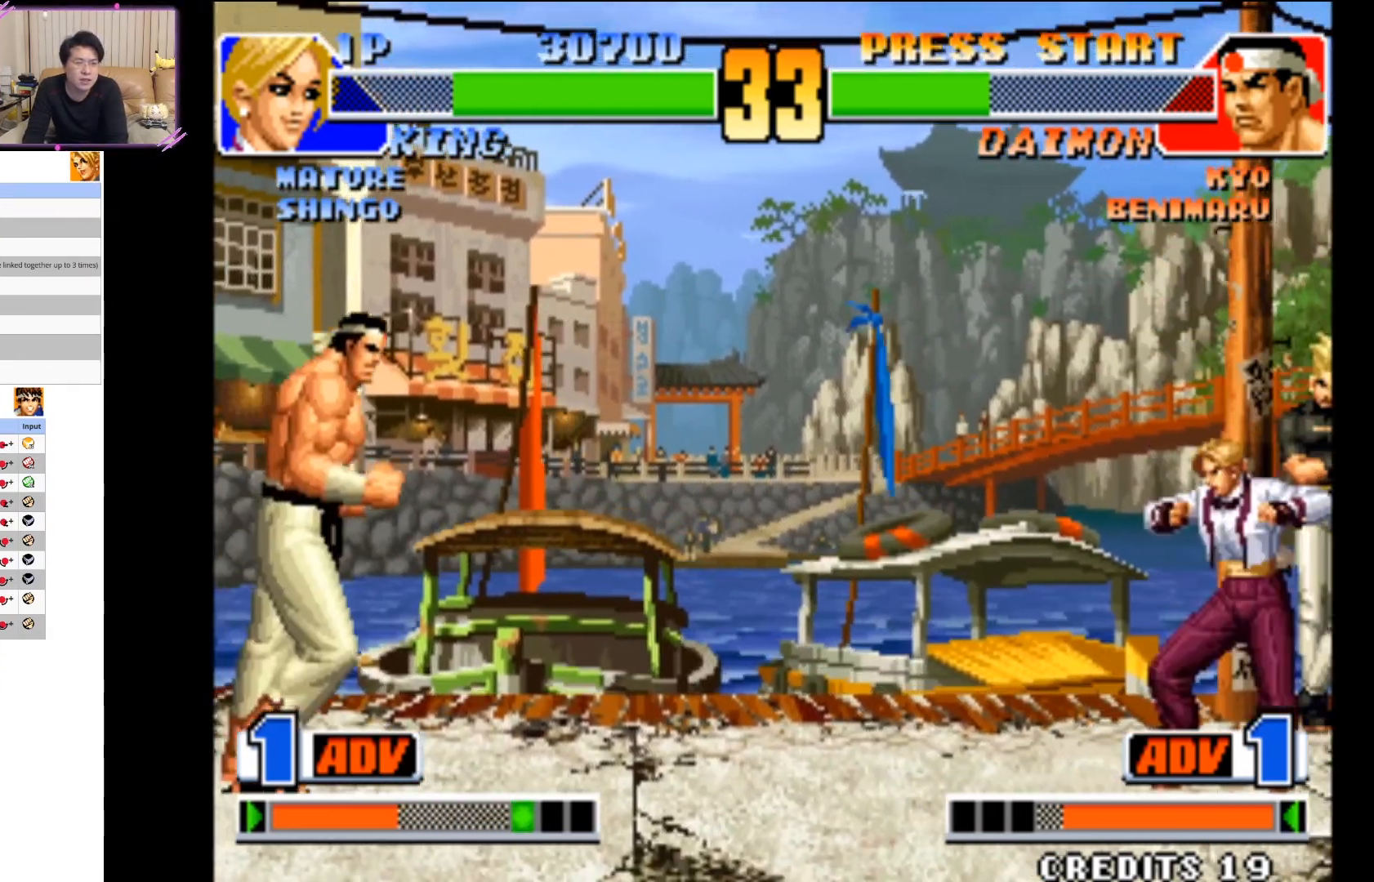
{"dt_ms": 500, "buttons": [], "left_stick": "center", "events": [[50, "CIRCLE", "down"], [133, "left_stick", "center"], [183, "CIRCLE", "up"]]}
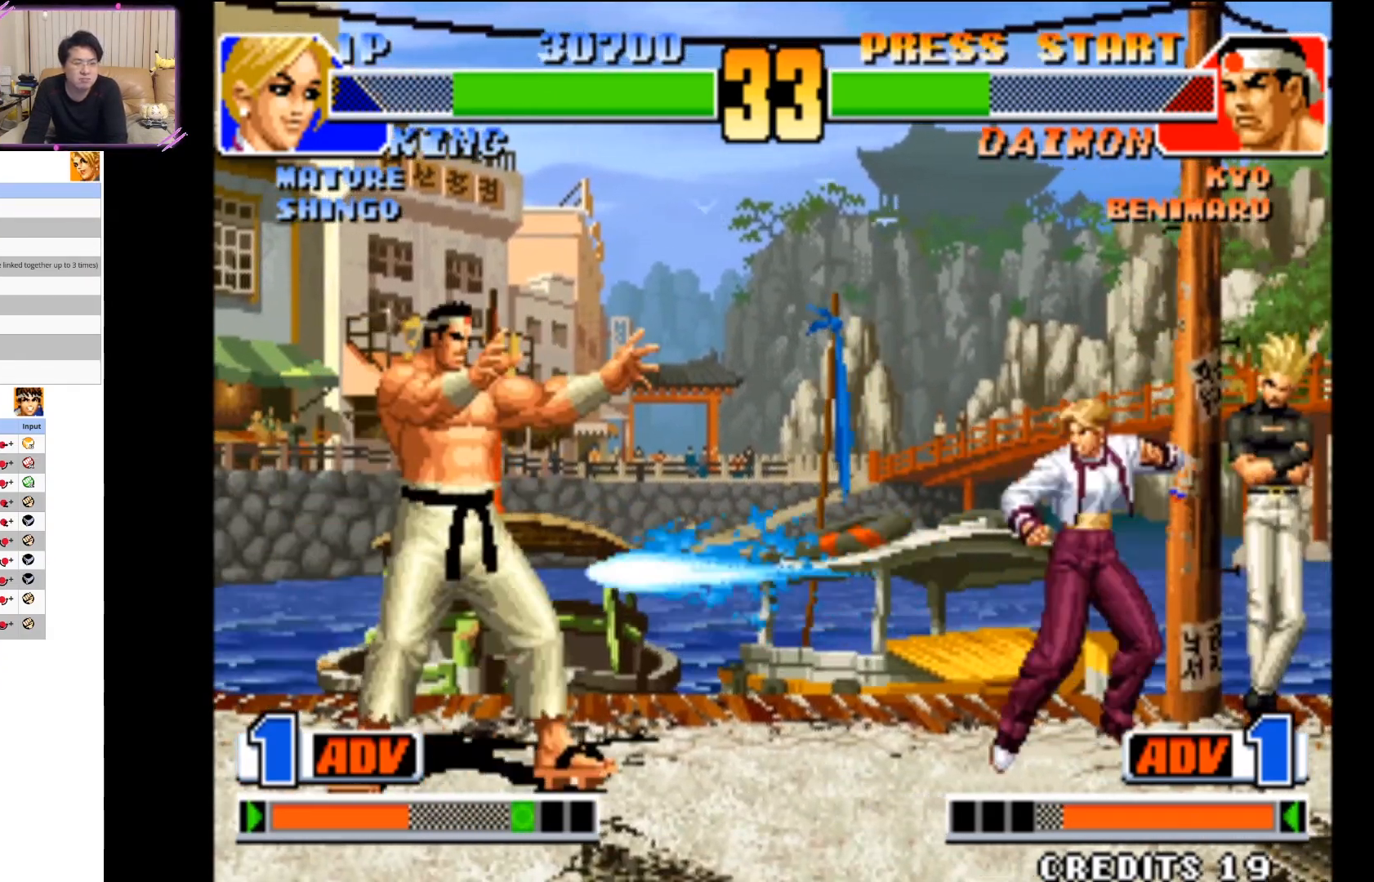
{"dt_ms": 500, "buttons": [], "left_stick": "center", "events": []}
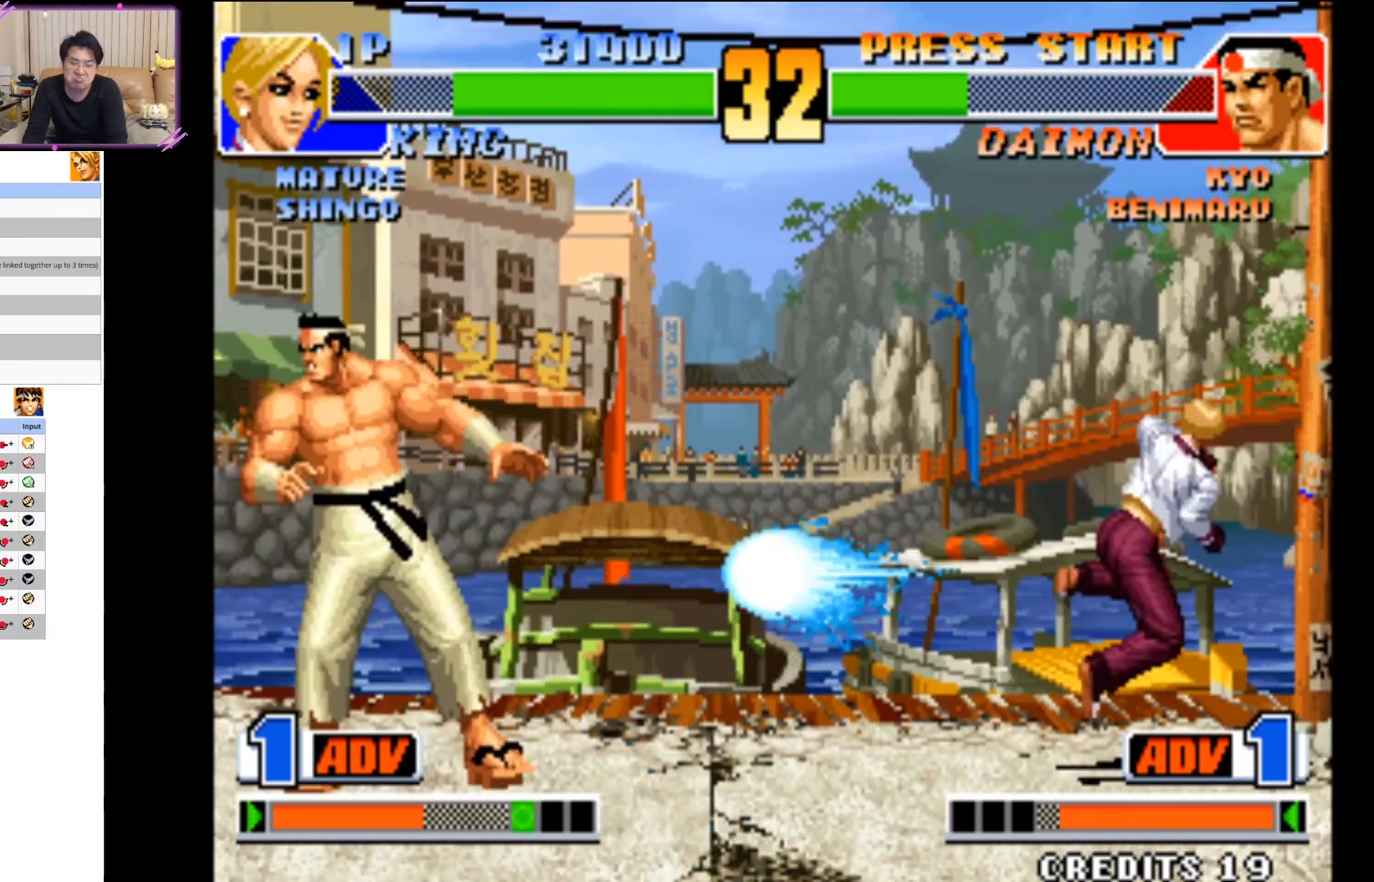
{"dt_ms": 500, "buttons": [], "left_stick": "up-right", "events": [[167, "left_stick", "up-right"]]}
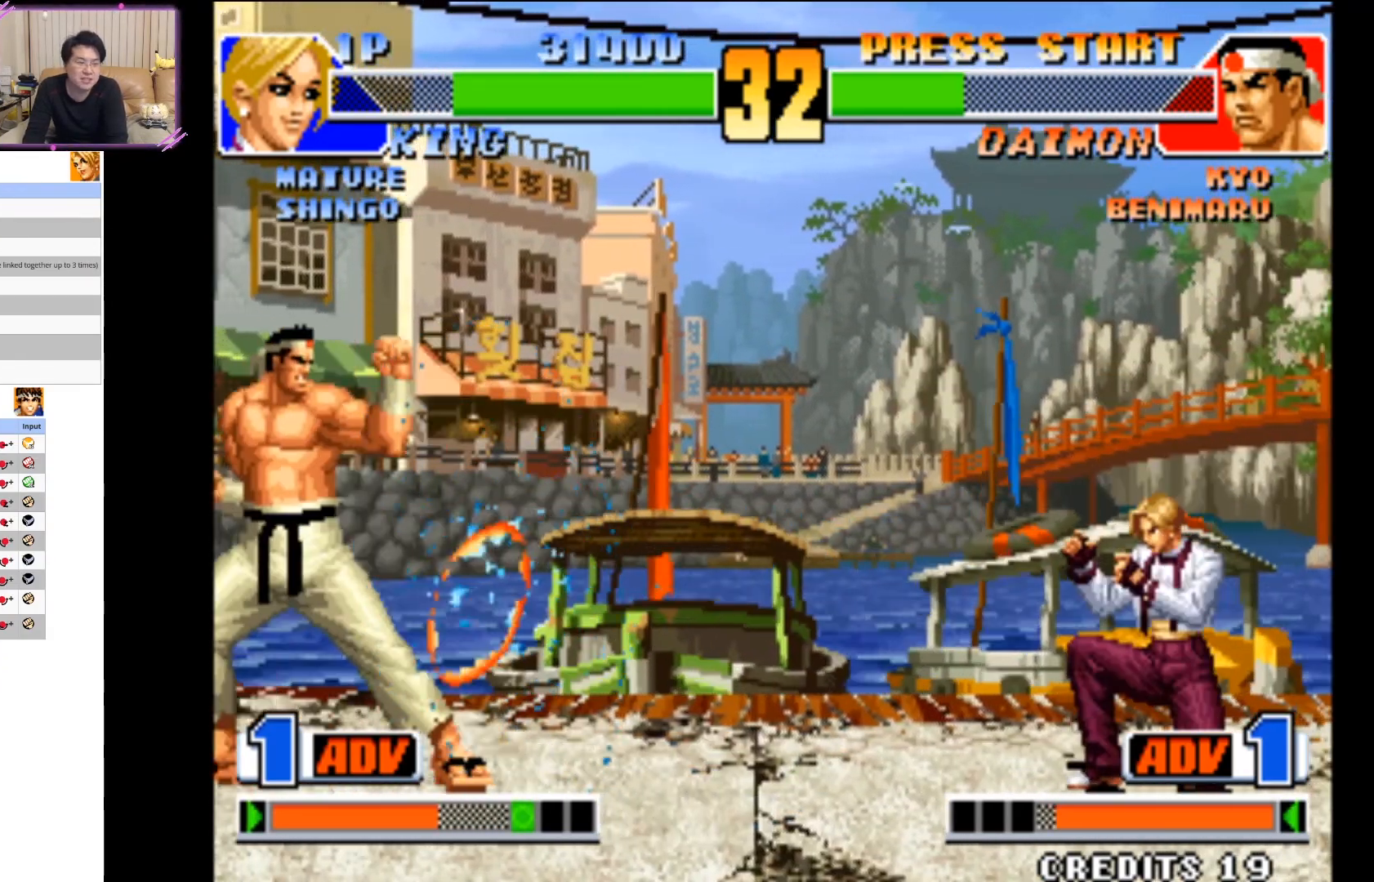
{"dt_ms": 500, "buttons": [], "left_stick": "center", "events": [[317, "CIRCLE", "down"], [400, "left_stick", "center"], [483, "CIRCLE", "up"]]}
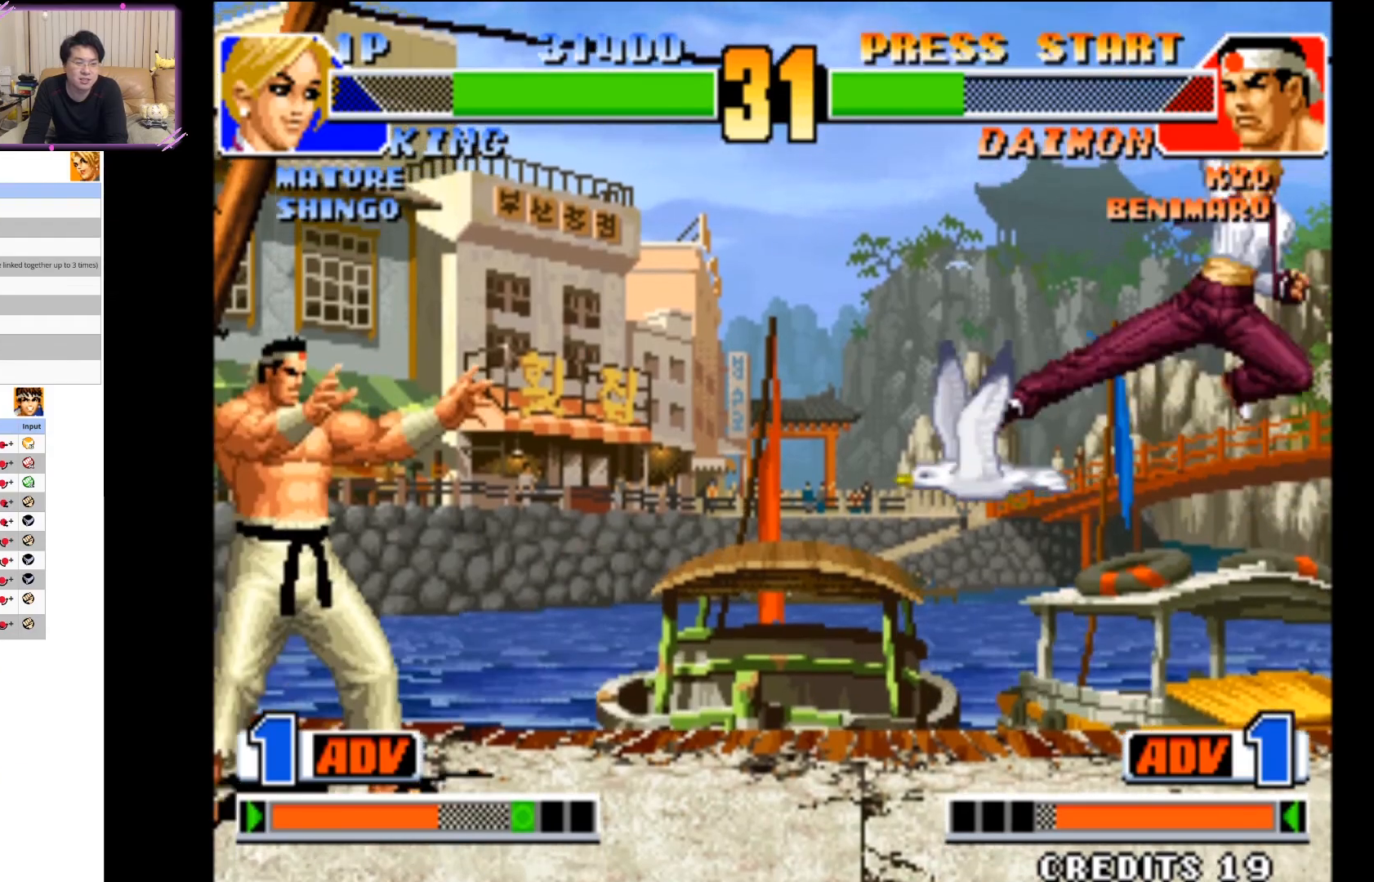
{"dt_ms": 500, "buttons": ["CIRCLE"], "left_stick": "center", "events": [[117, "left_stick", "down"], [317, "left_stick", "center"], [400, "CIRCLE", "down"]]}
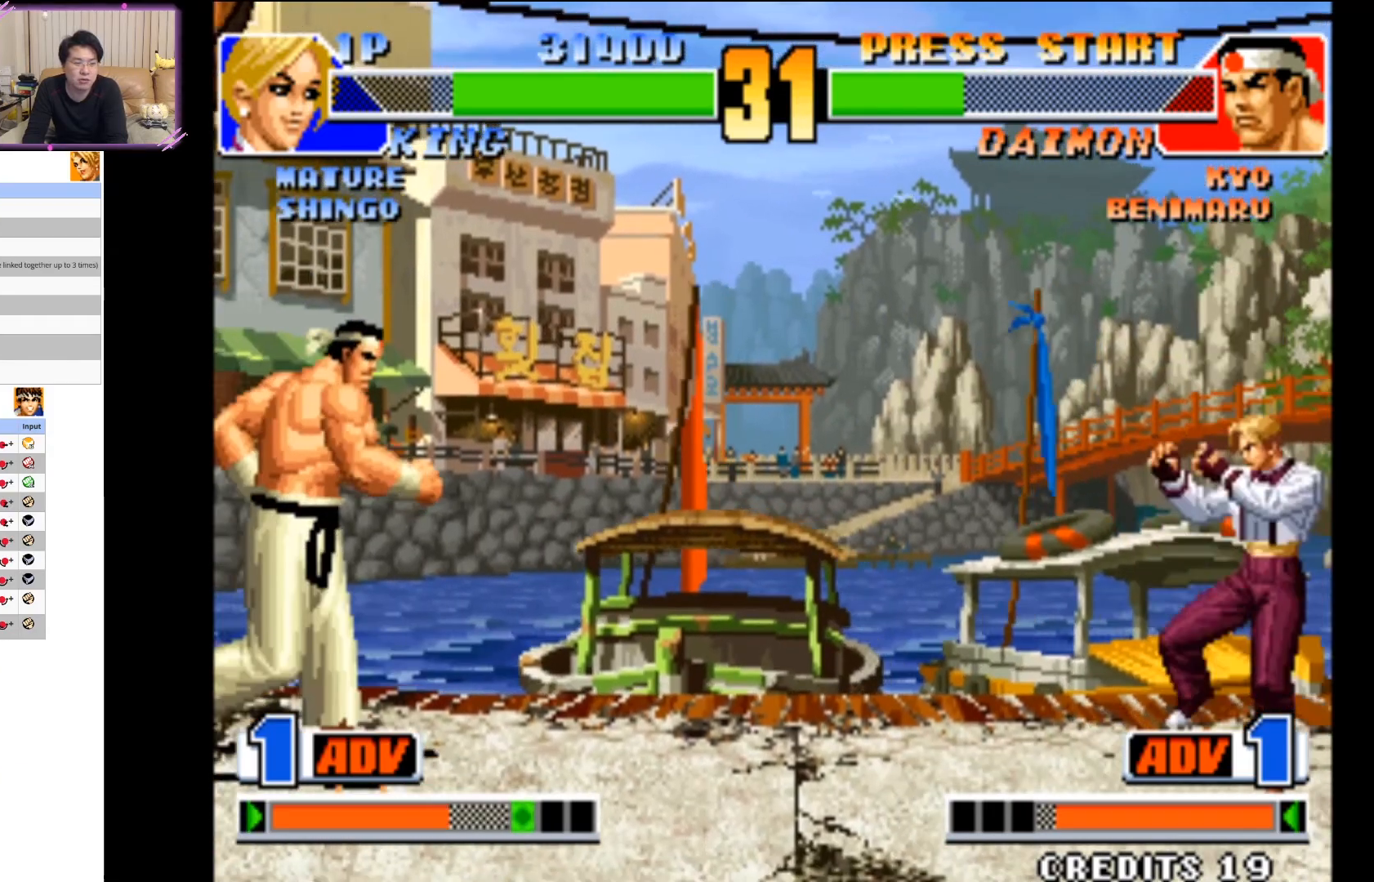
{"dt_ms": 500, "buttons": [], "left_stick": "center", "events": [[50, "CIRCLE", "up"]]}
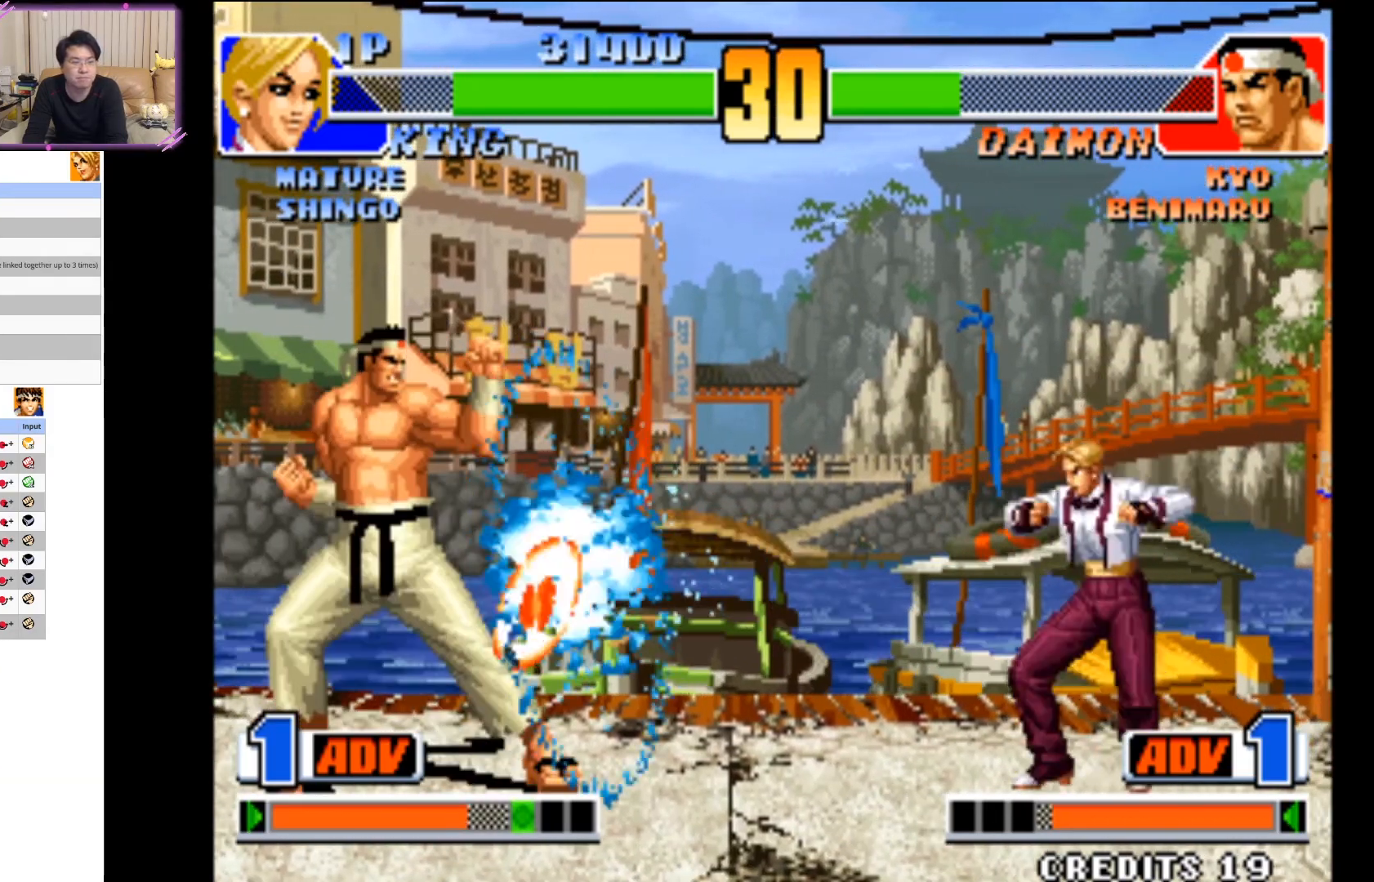
{"dt_ms": 500, "buttons": ["CIRCLE"], "left_stick": "up-right", "events": [[200, "left_stick", "up-right"], [500, "CIRCLE", "down"]]}
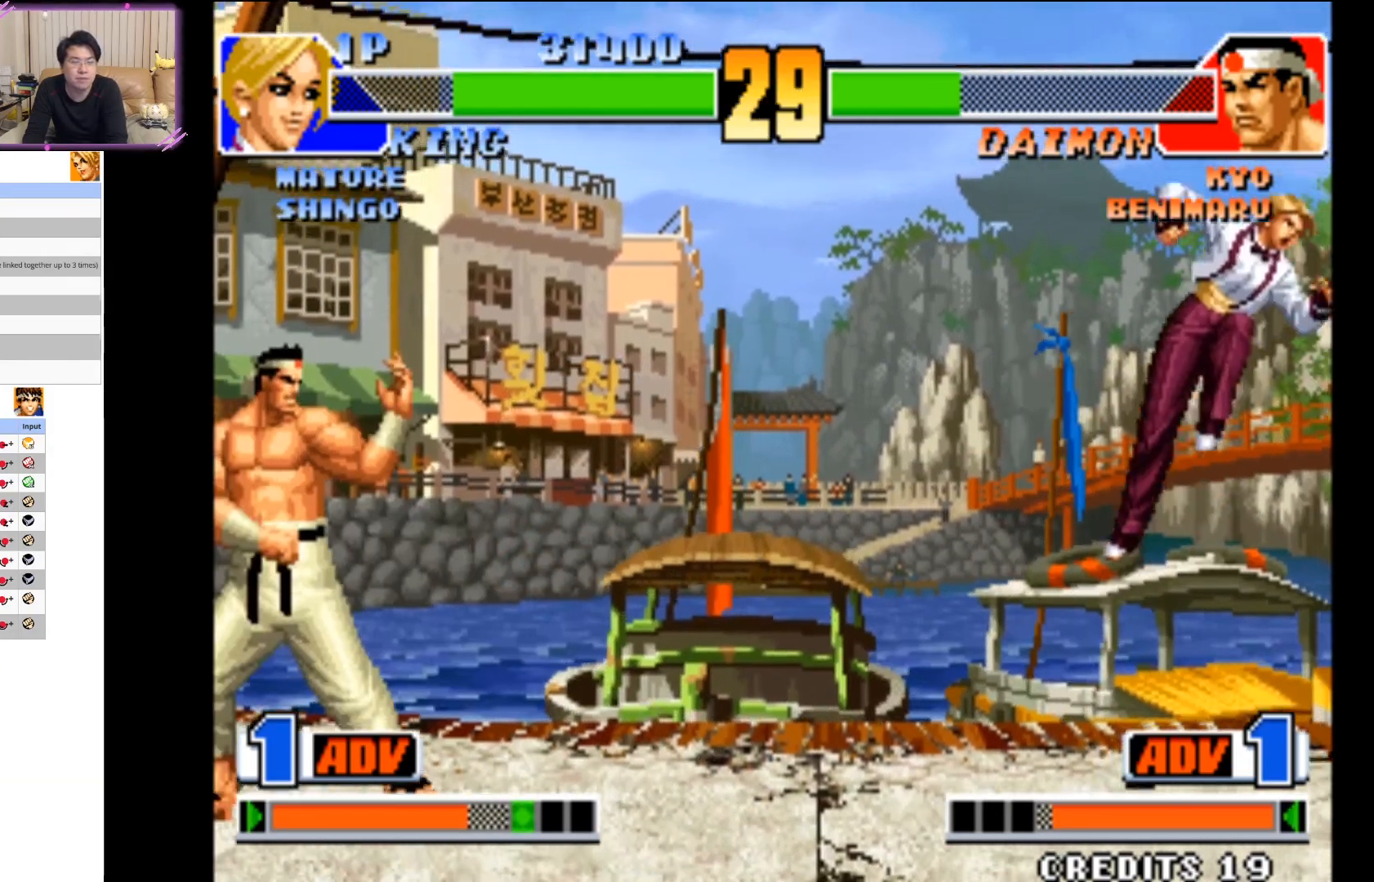
{"dt_ms": 500, "buttons": [], "left_stick": "center", "events": [[50, "left_stick", "center"], [150, "CIRCLE", "up"], [333, "left_stick", "down"], [500, "left_stick", "center"]]}
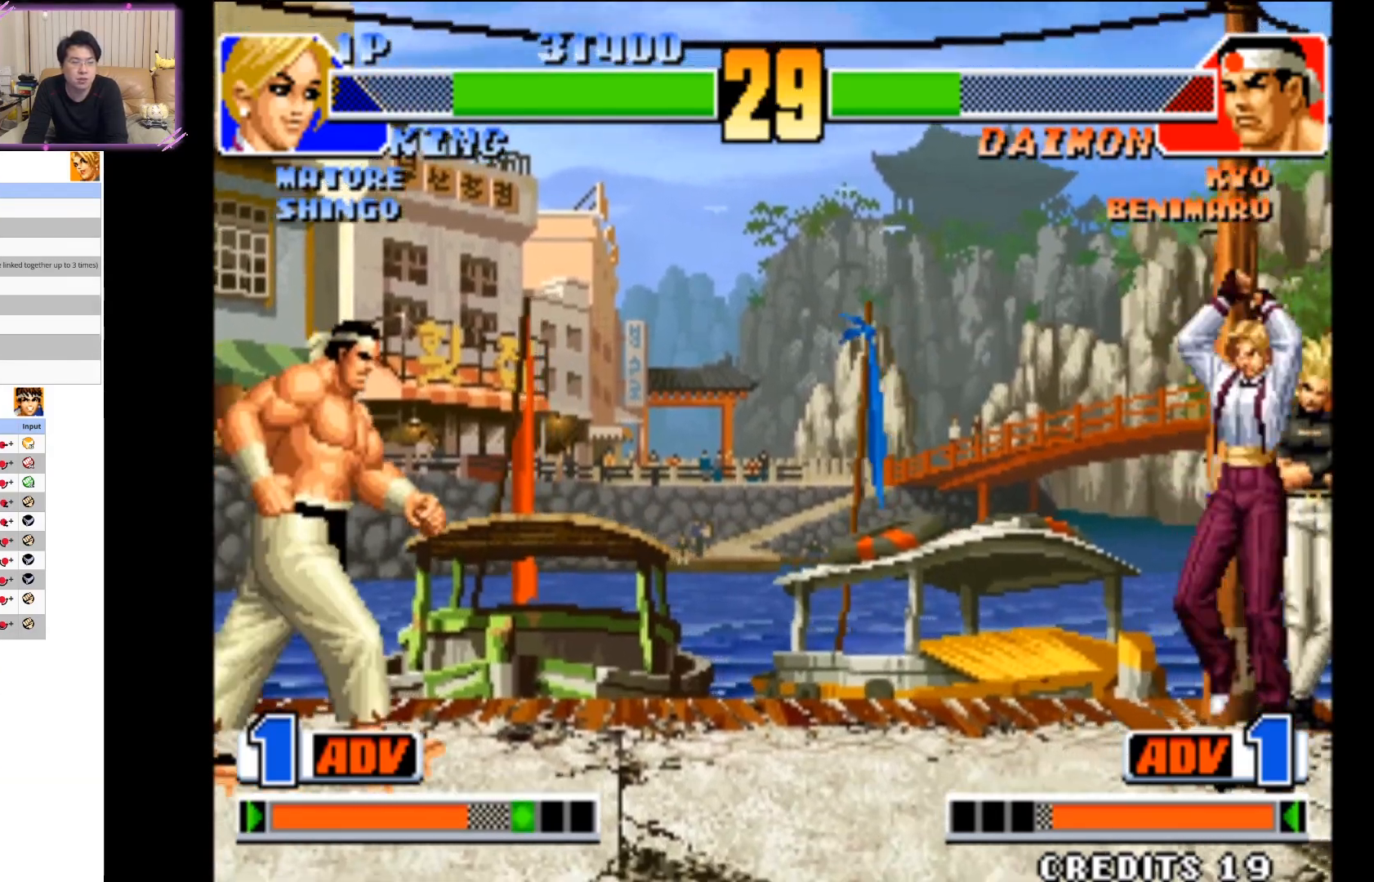
{"dt_ms": 500, "buttons": [], "left_stick": "center", "events": [[50, "left_stick", "down"], [183, "CIRCLE", "down"], [183, "left_stick", "center"], [300, "CIRCLE", "up"]]}
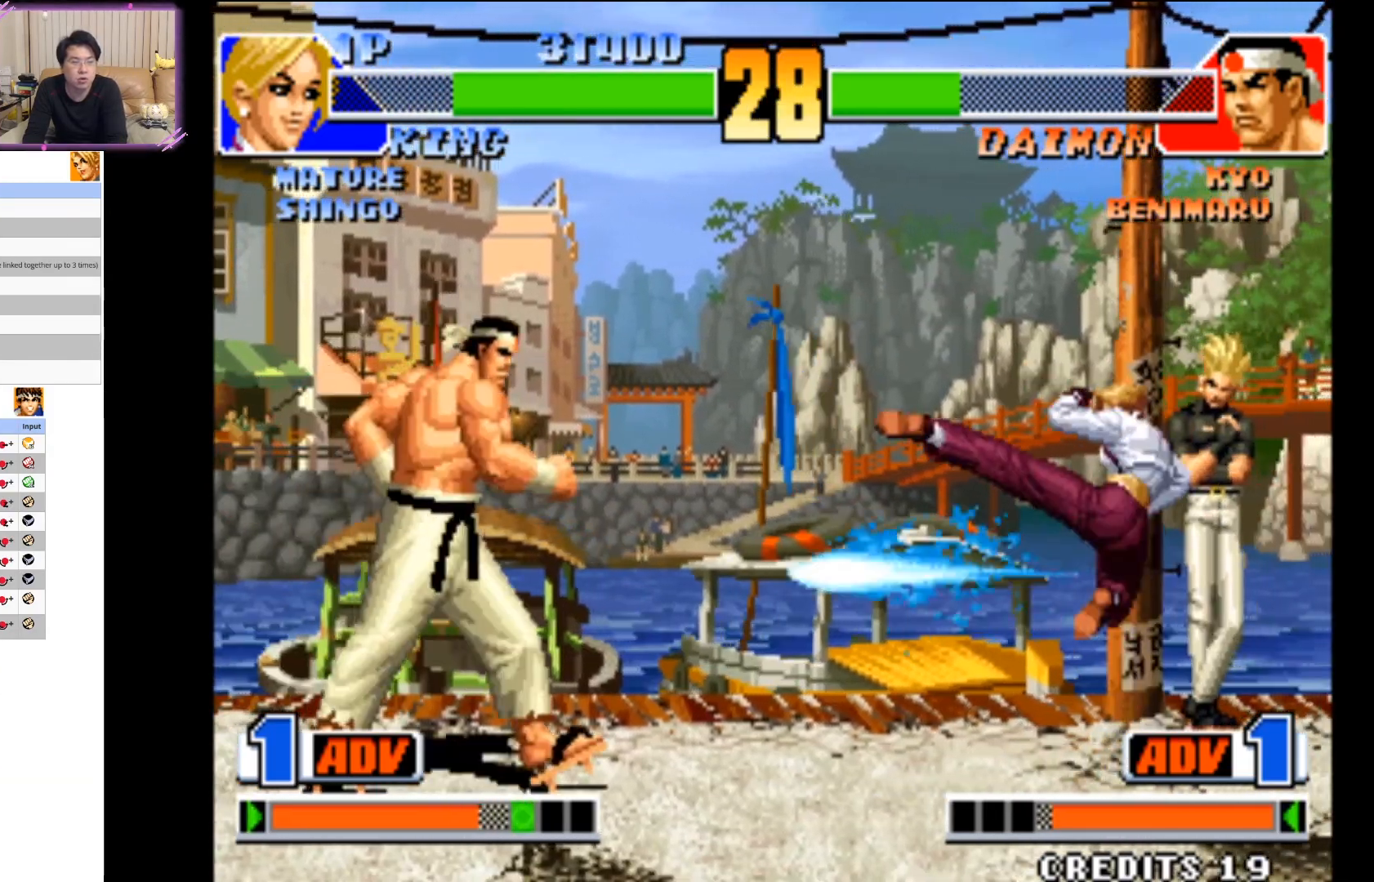
{"dt_ms": 500, "buttons": [], "left_stick": "up-right", "events": [[433, "left_stick", "up-right"]]}
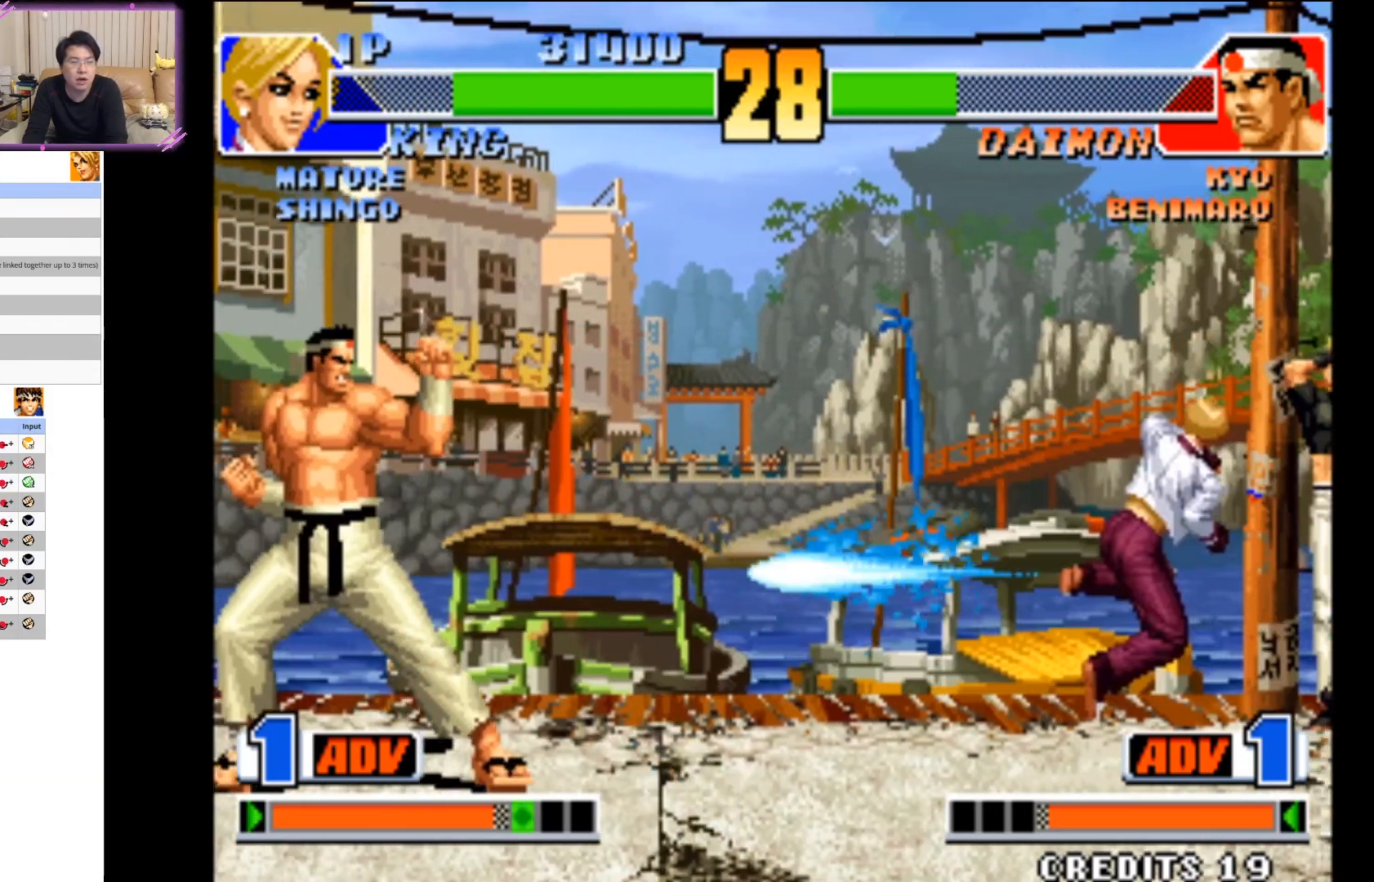
{"dt_ms": 500, "buttons": [], "left_stick": "up-right", "events": []}
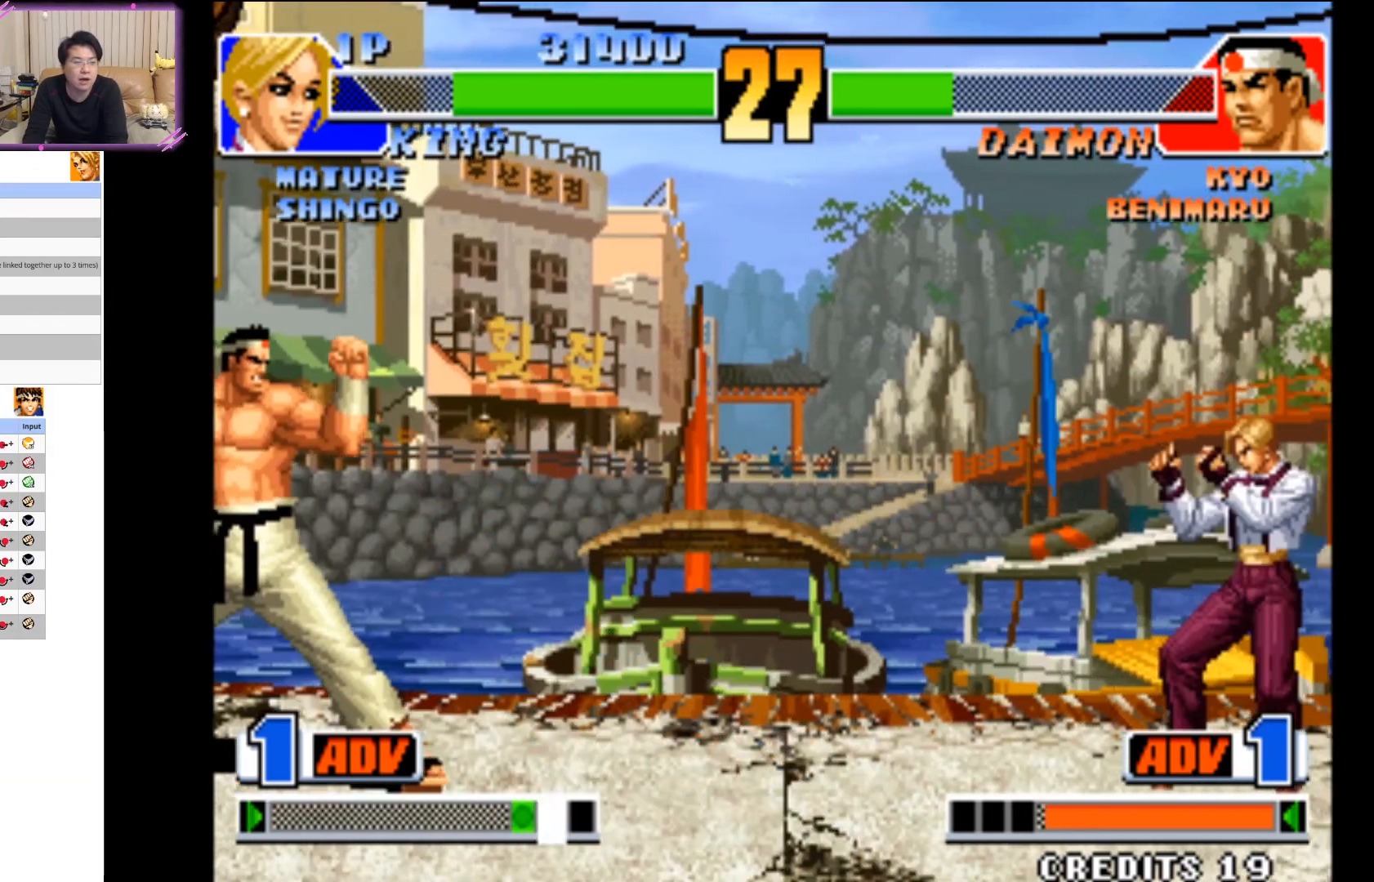
{"dt_ms": 500, "buttons": ["CIRCLE"], "left_stick": "center", "events": [[333, "CIRCLE", "down"], [483, "left_stick", "center"]]}
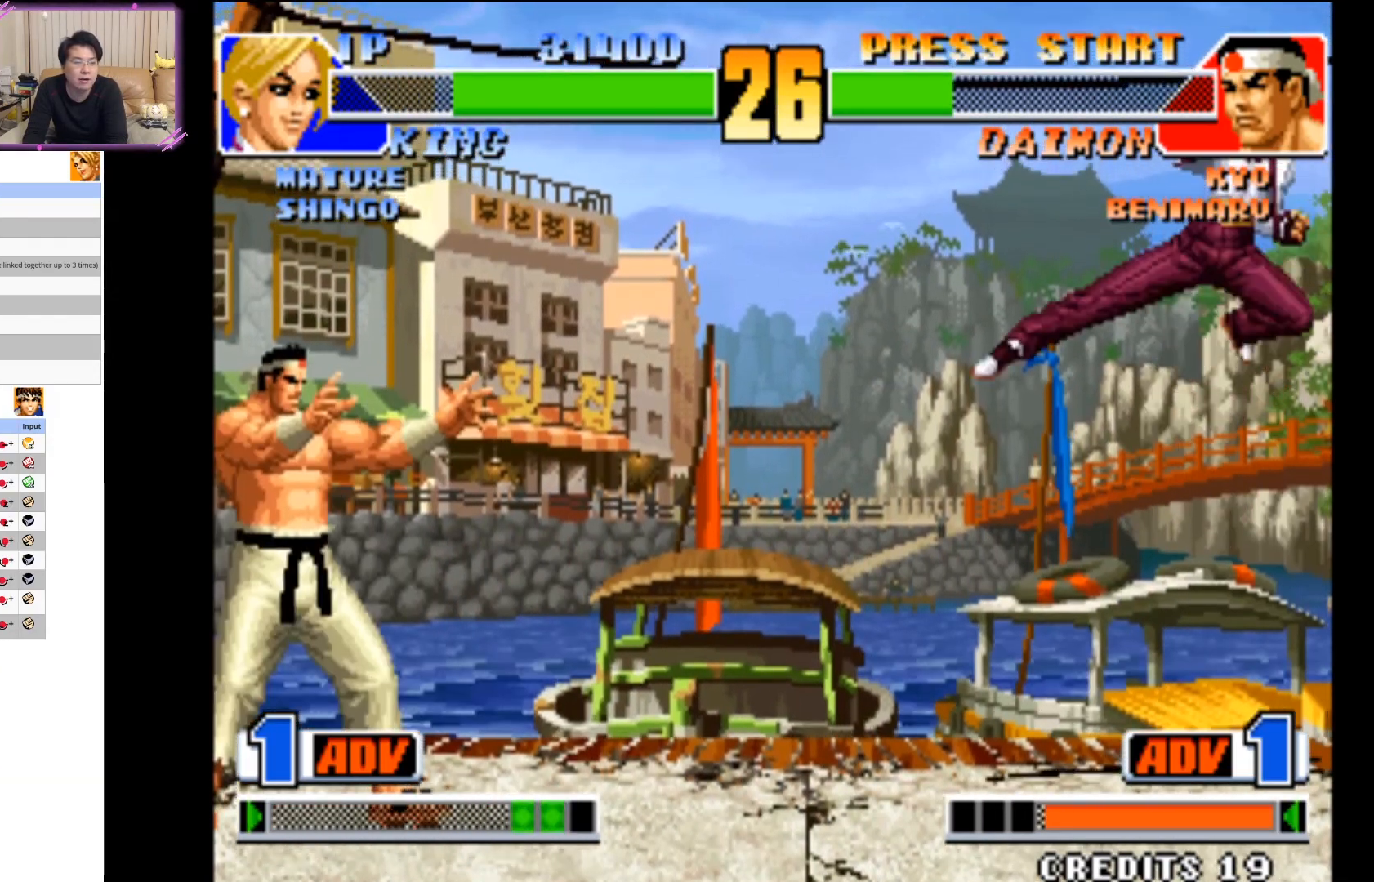
{"dt_ms": 500, "buttons": ["CIRCLE"], "left_stick": "center", "events": [[17, "CIRCLE", "up"], [250, "left_stick", "down"], [300, "left_stick", "down-left"], [400, "CIRCLE", "down"], [450, "left_stick", "center"]]}
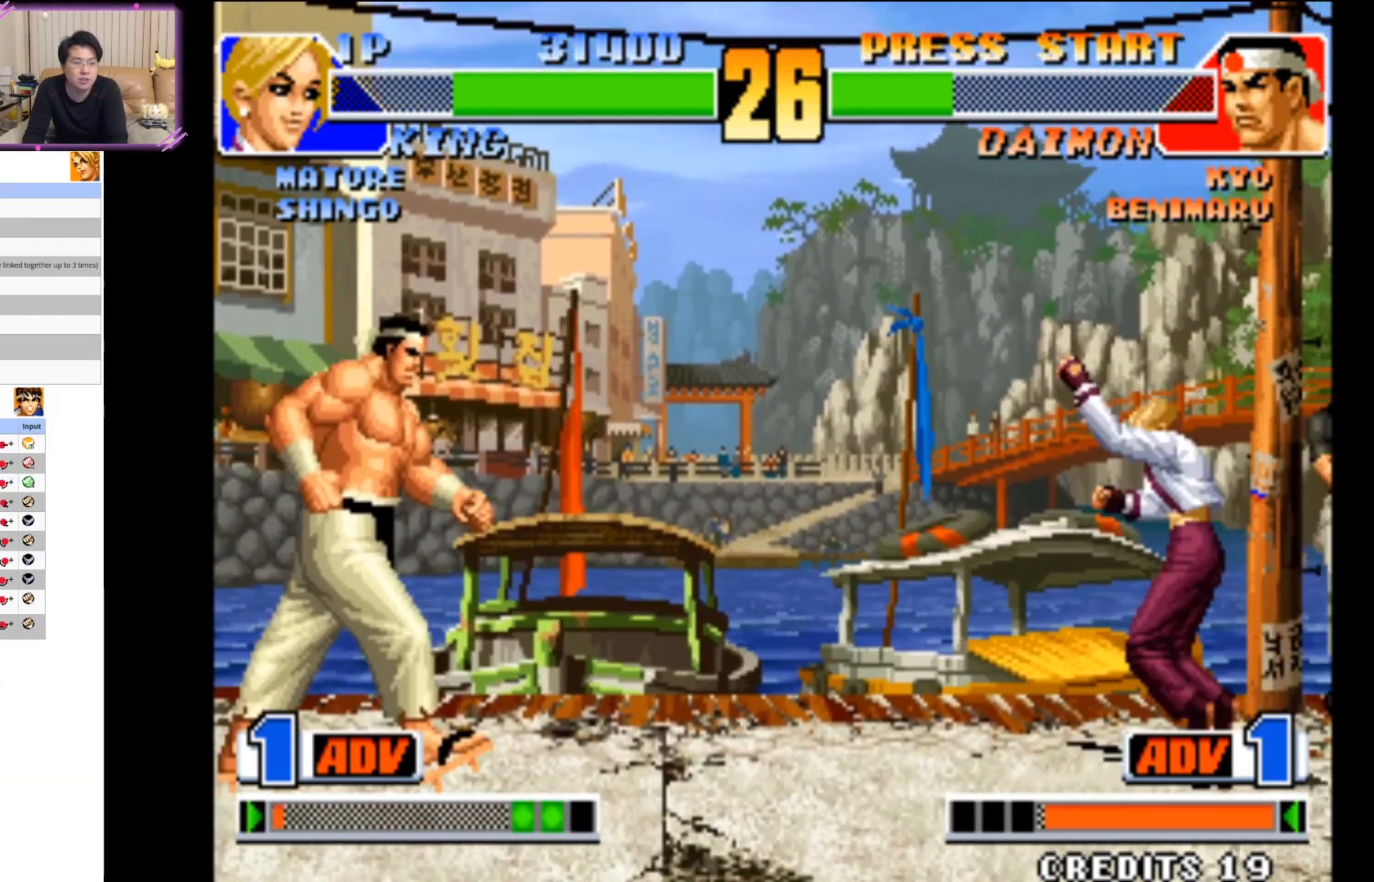
{"dt_ms": 500, "buttons": [], "left_stick": "center", "events": [[83, "CIRCLE", "up"]]}
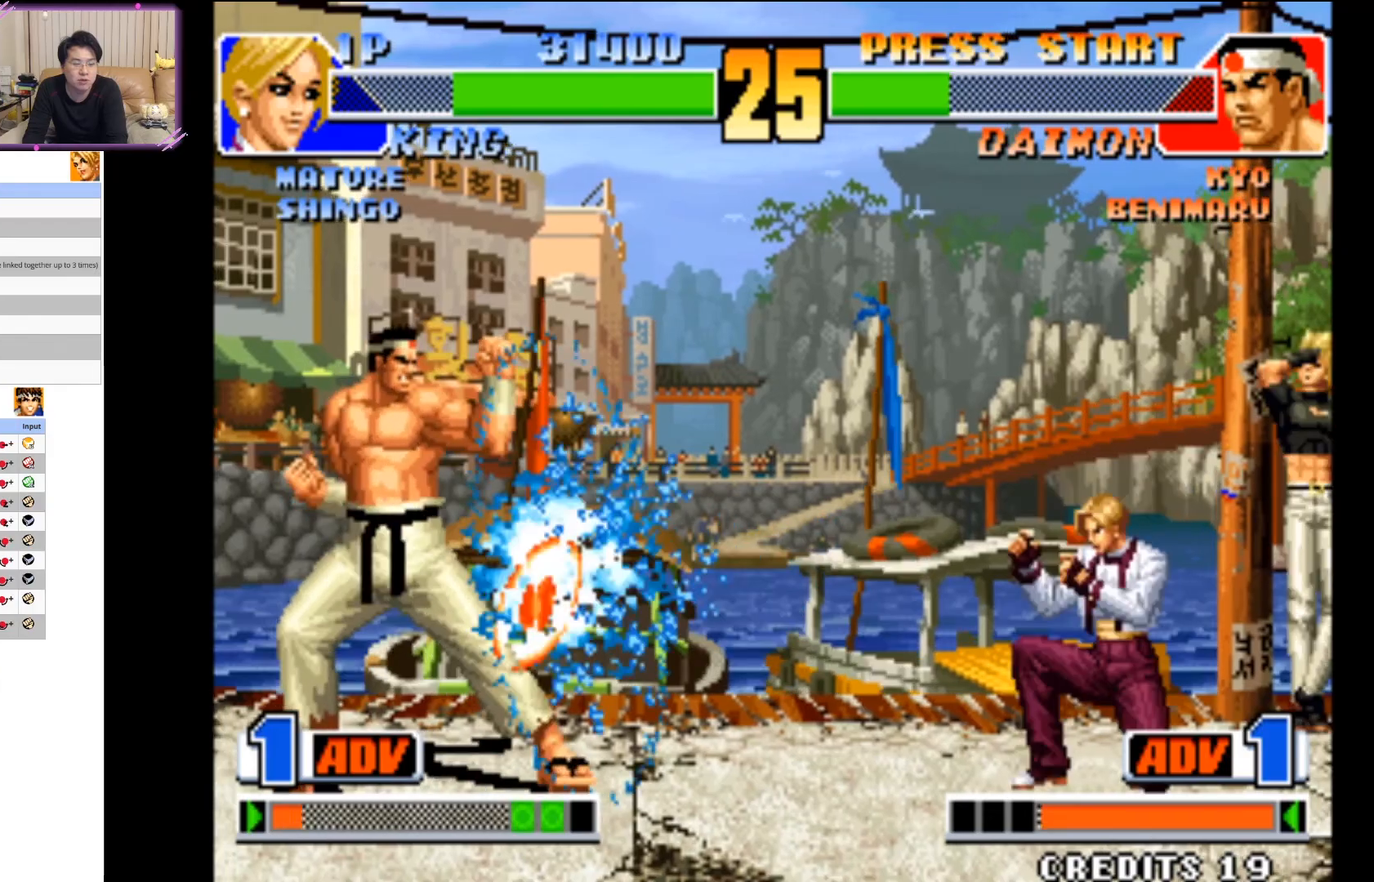
{"dt_ms": 500, "buttons": [], "left_stick": "up-right", "events": [[250, "left_stick", "up-right"]]}
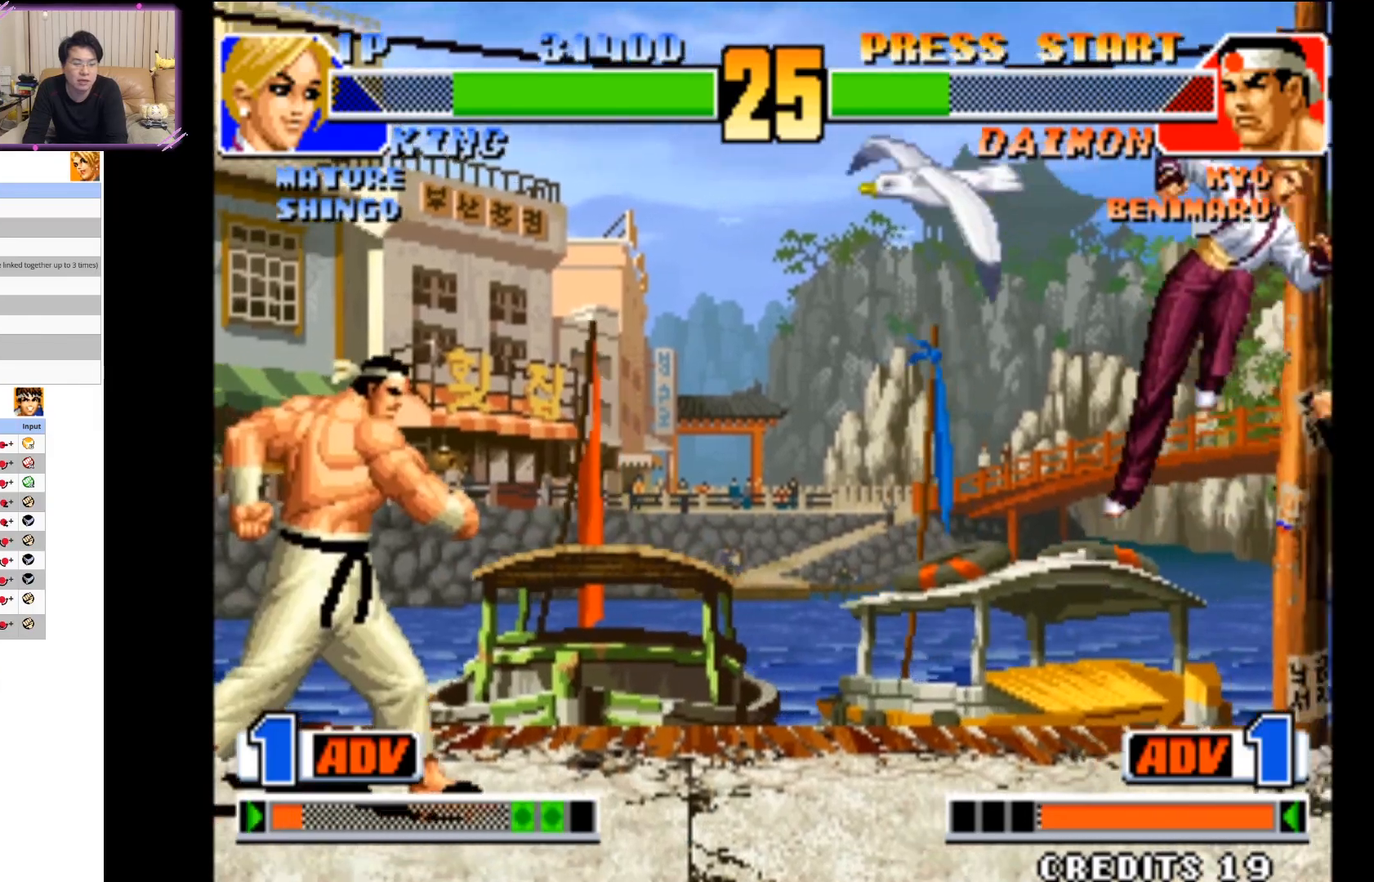
{"dt_ms": 500, "buttons": [], "left_stick": "down-left", "events": [[100, "left_stick", "center"], [117, "CIRCLE", "down"], [267, "CIRCLE", "up"], [350, "left_stick", "down"], [417, "left_stick", "down-left"]]}
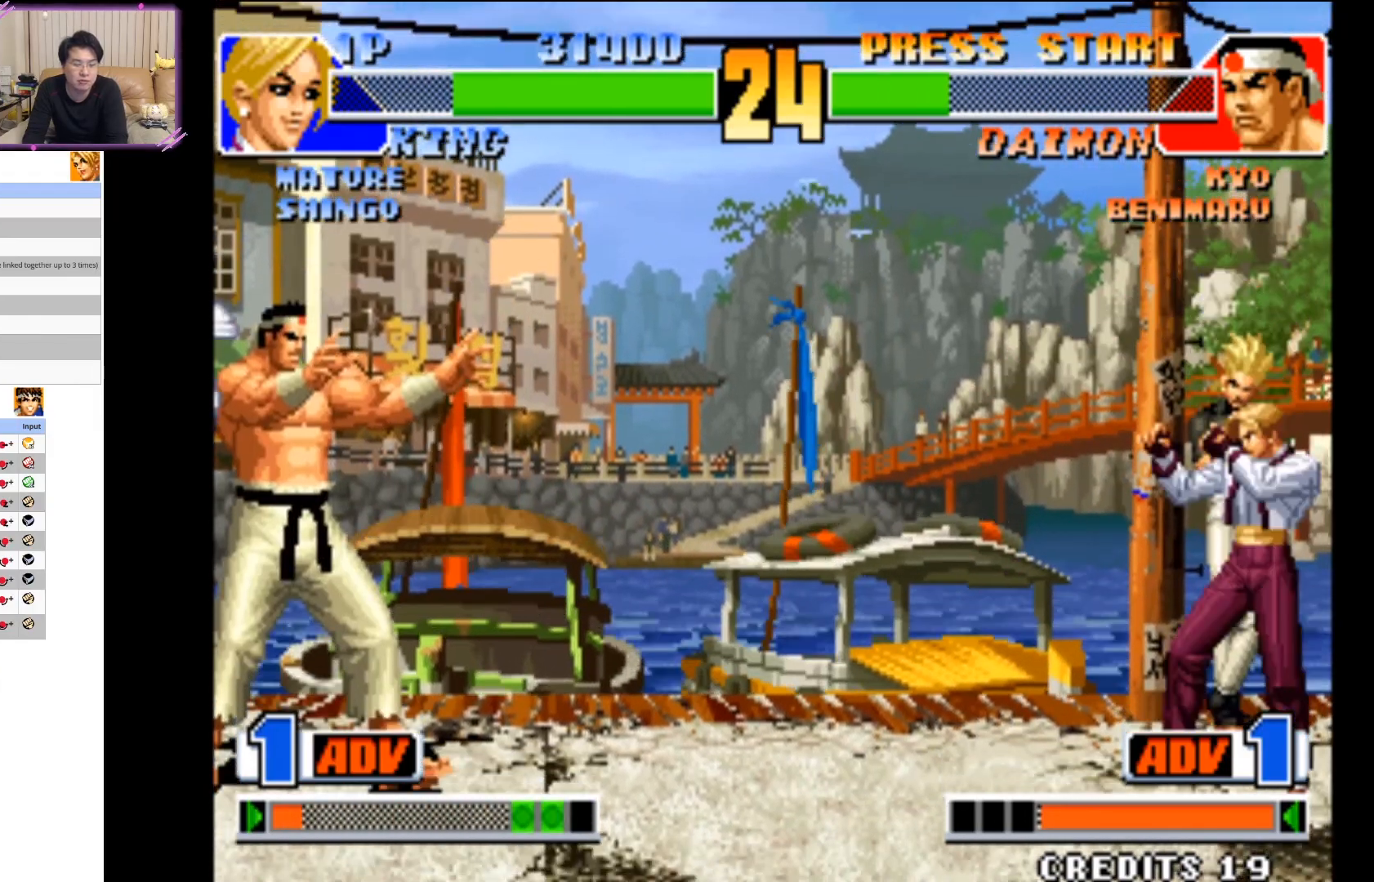
{"dt_ms": 500, "buttons": [], "left_stick": "center", "events": [[50, "CIRCLE", "down"], [83, "left_stick", "center"], [217, "CIRCLE", "up"]]}
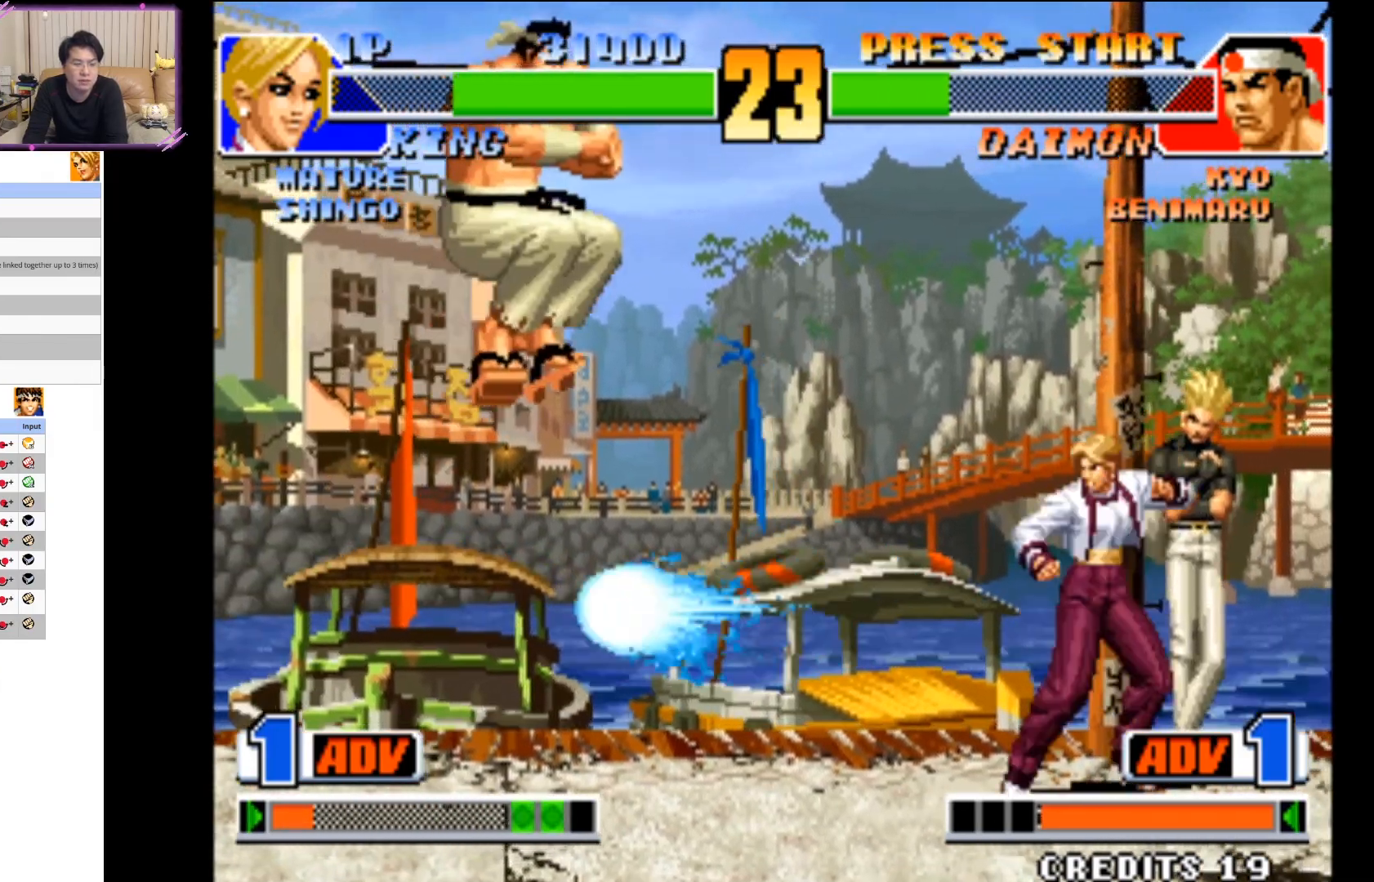
{"dt_ms": 500, "buttons": ["CIRCLE"], "left_stick": "down-right", "events": [[200, "left_stick", "down-right"], [300, "CIRCLE", "down"], [417, "CIRCLE", "up"], [483, "CIRCLE", "down"]]}
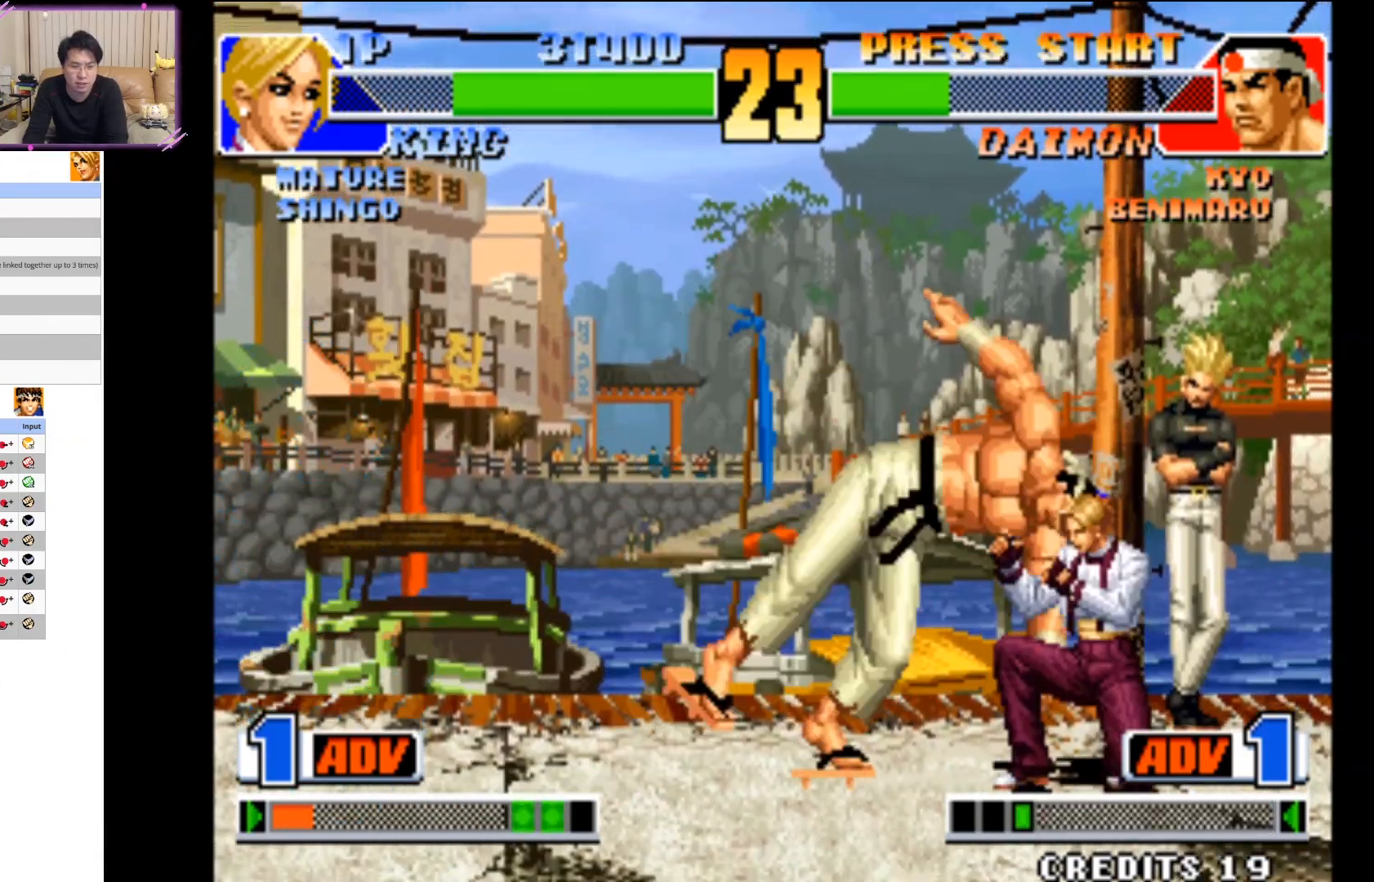
{"dt_ms": 500, "buttons": [], "left_stick": "down-left"}
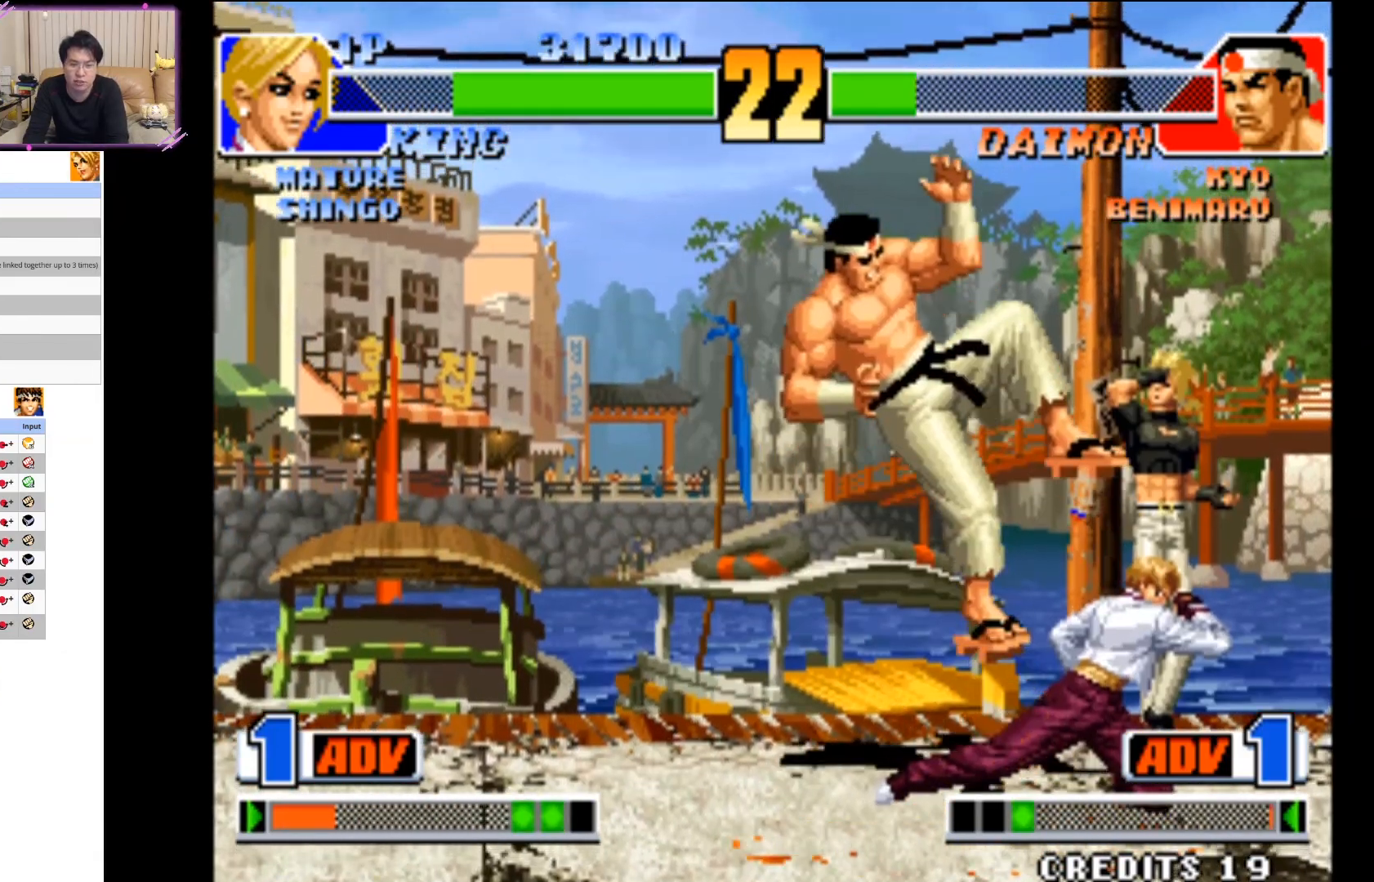
{"dt_ms": 1000, "buttons": [], "left_stick": "down-left"}
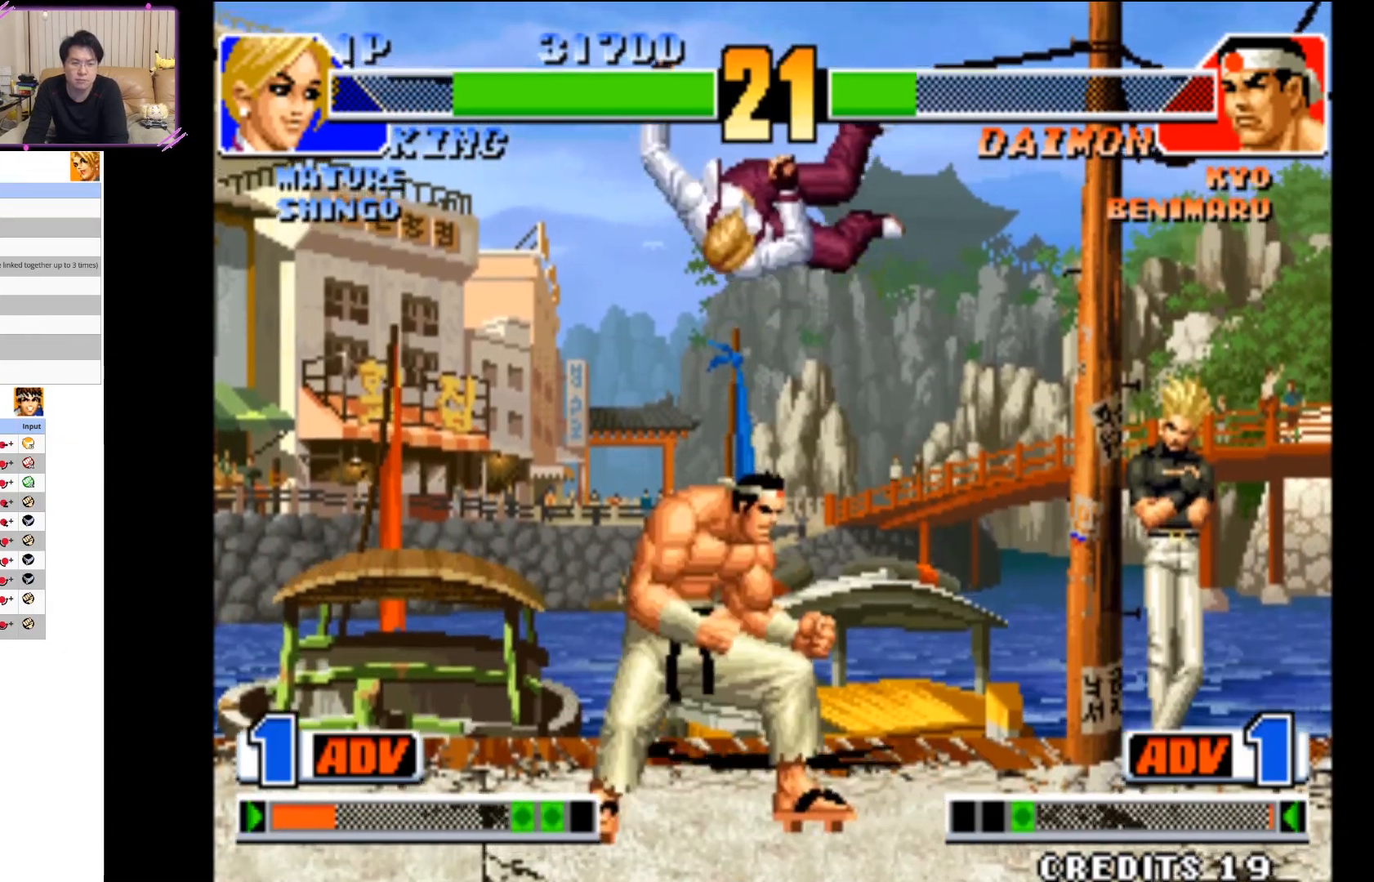
{"dt_ms": 500, "buttons": [], "left_stick": "down-left"}